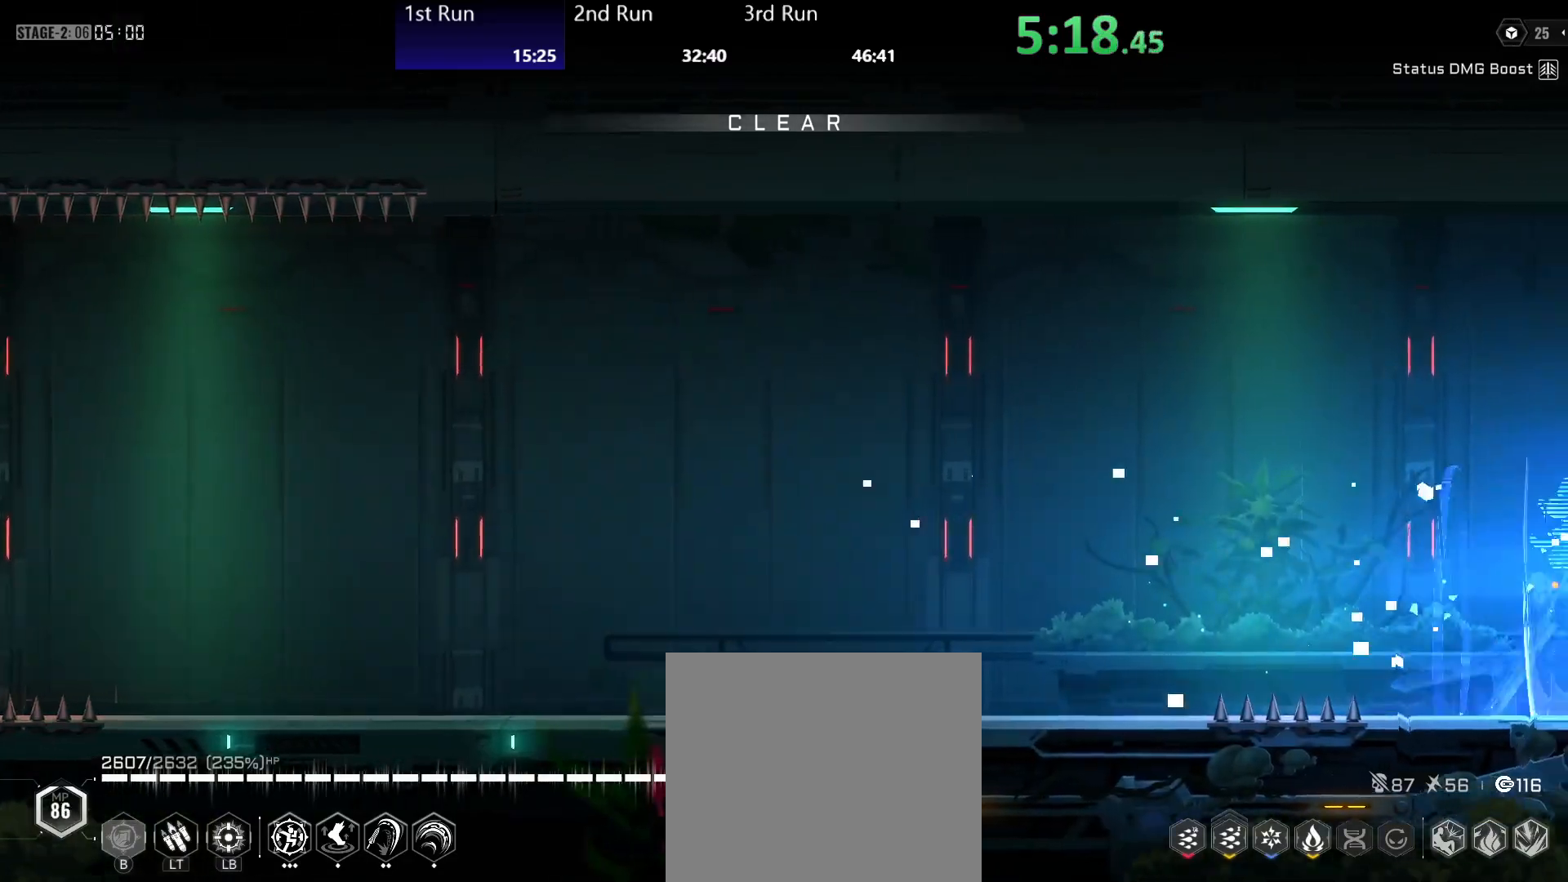
Gameplay with a controller (Xbox layout); each line is a JSON object with the inputs held at the frame after it. "events" lists button and stick changes between this image and that frame as [ms after this image, input, new state], when the widget could be followed in between.
{"buttons": [], "left_stick": "center", "right_stick": "center", "events": [[33, "left_stick", "center"], [67, "Y", "up"], [133, "R2", "down"], [283, "R2", "up"]]}
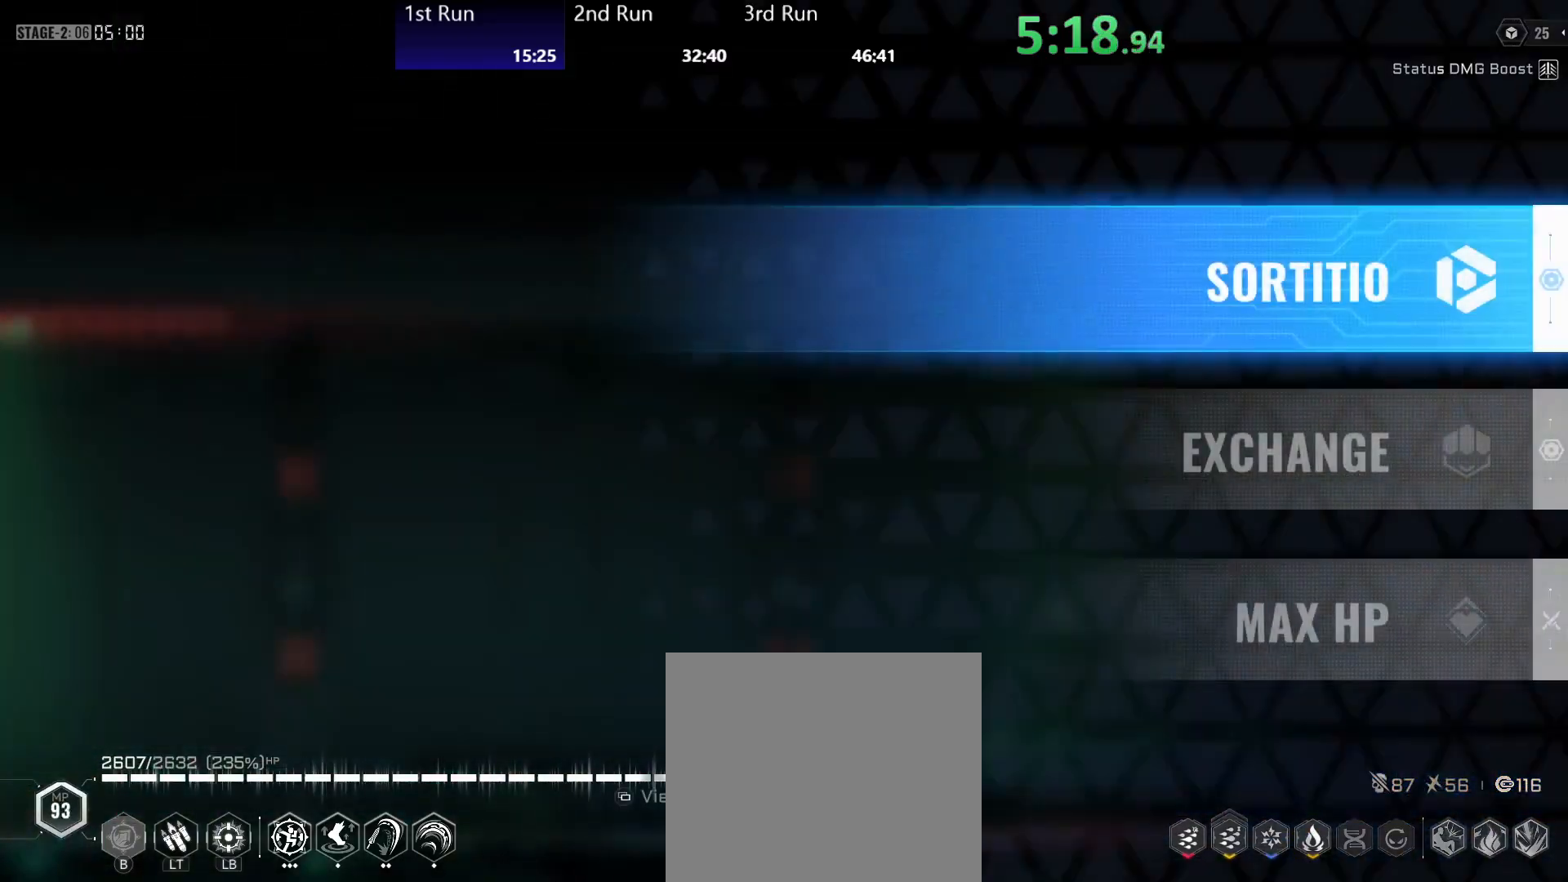
{"buttons": [], "left_stick": "left", "right_stick": "center", "events": [[133, "left_stick", "left"], [400, "DPAD_DOWN", "down"], [483, "DPAD_DOWN", "up"]]}
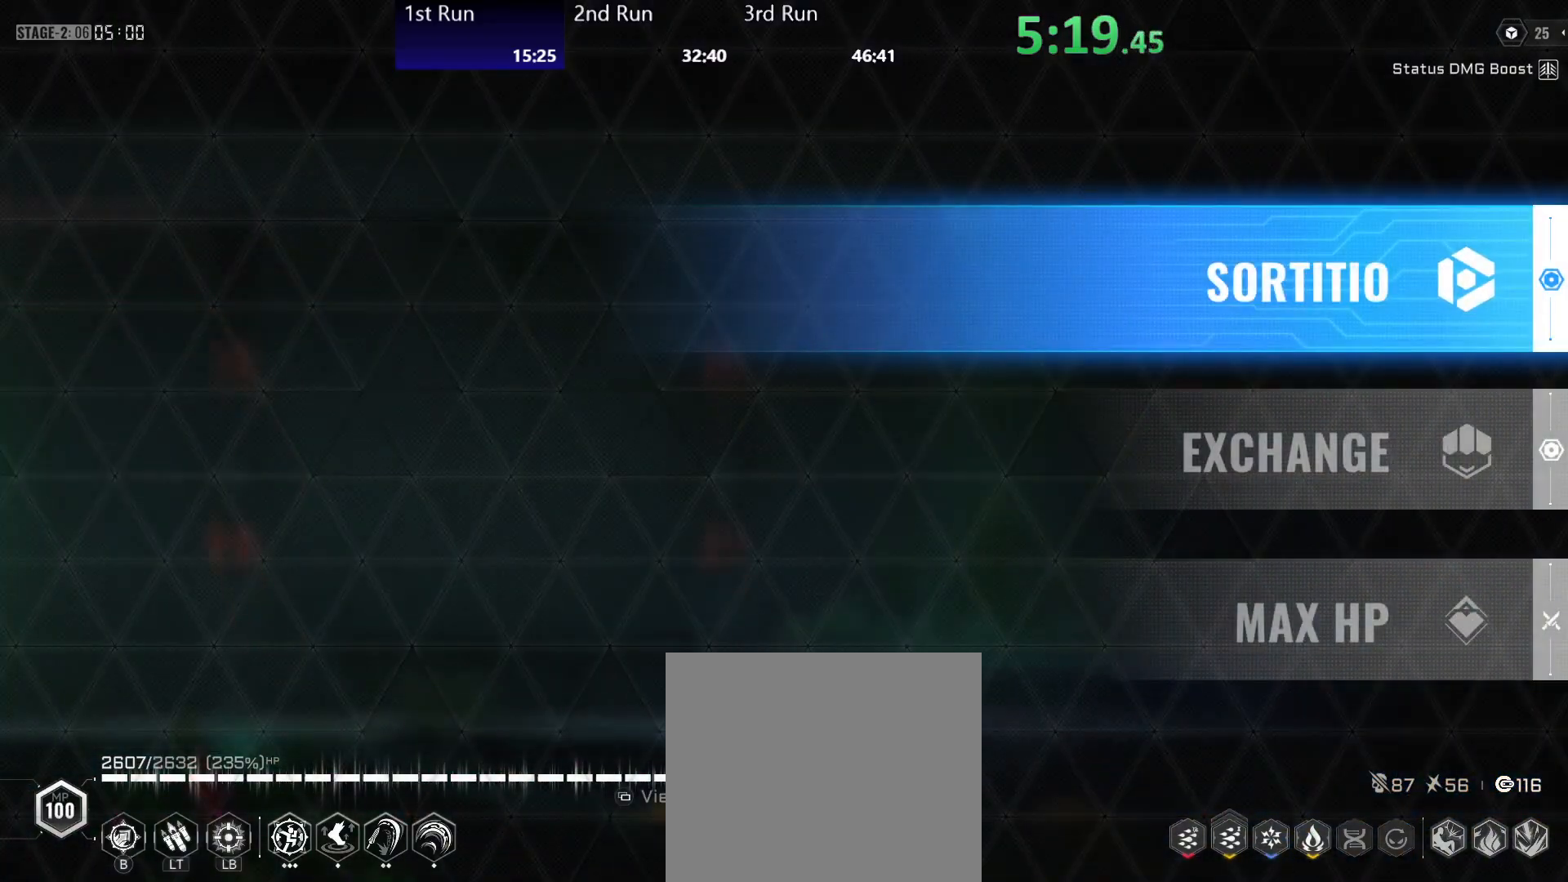
{"buttons": [], "left_stick": "left", "right_stick": "center", "events": [[283, "DPAD_DOWN", "down"], [367, "DPAD_DOWN", "up"], [417, "A", "down"], [450, "A", "up"]]}
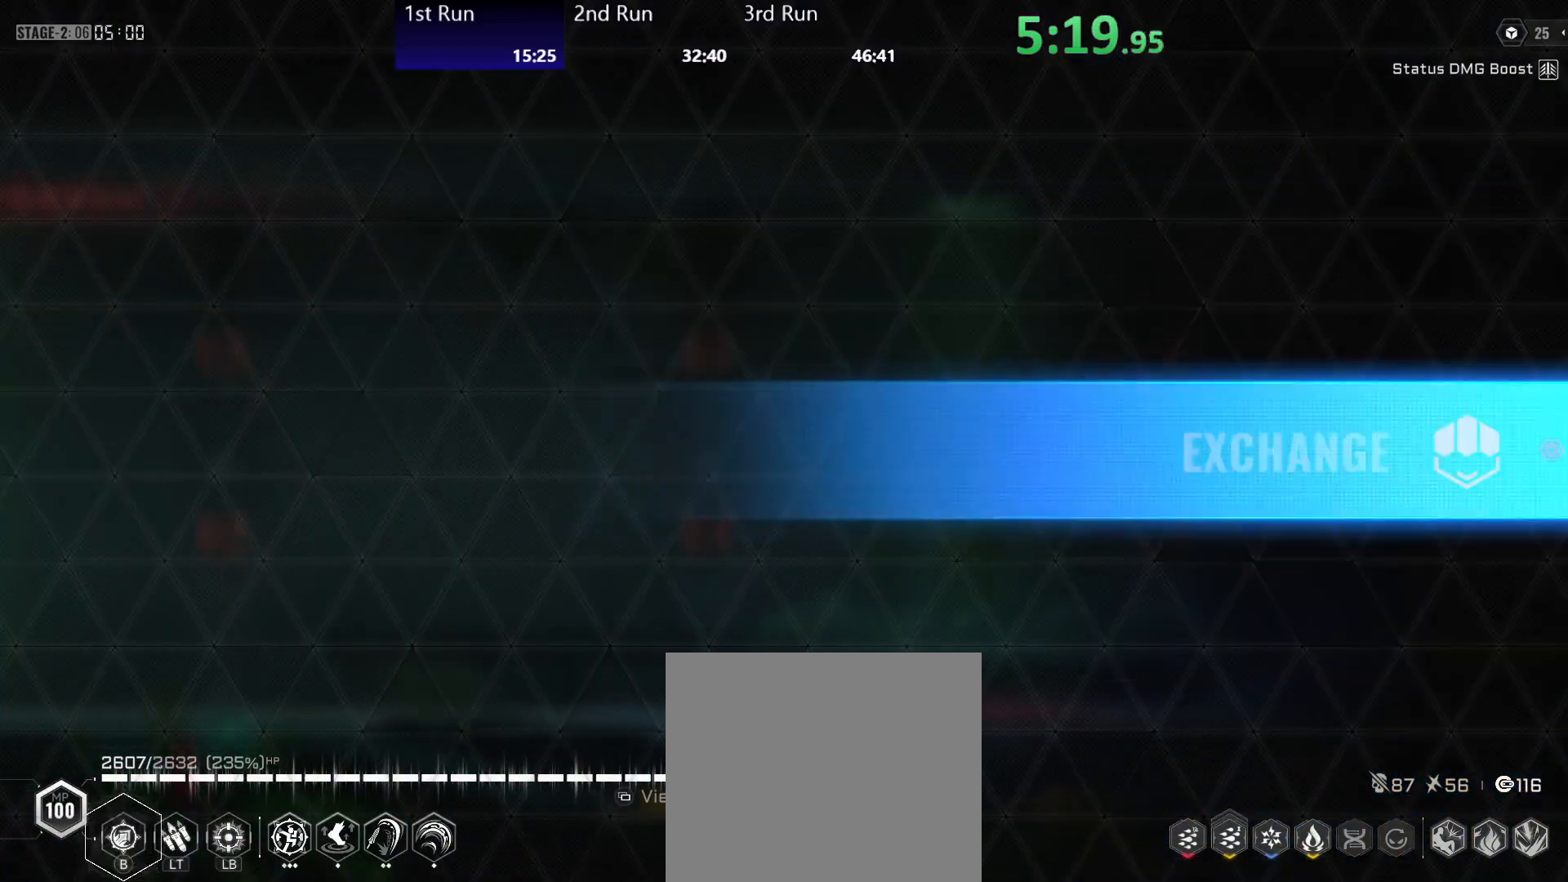
{"buttons": [], "left_stick": "center", "right_stick": "center", "events": [[217, "left_stick", "center"]]}
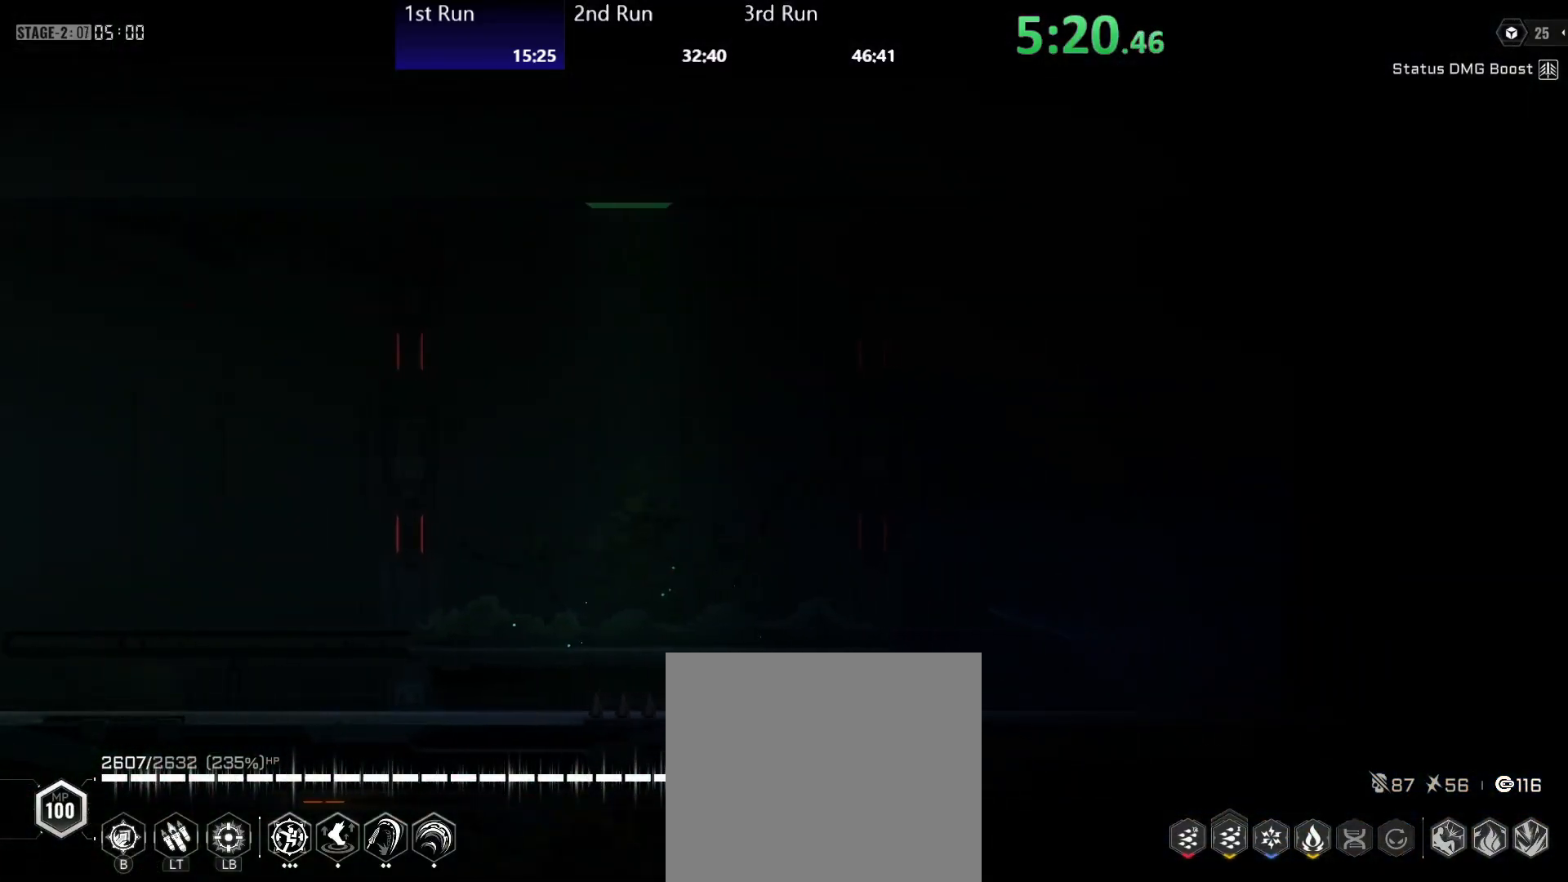
{"buttons": [], "left_stick": "center", "right_stick": "center", "events": []}
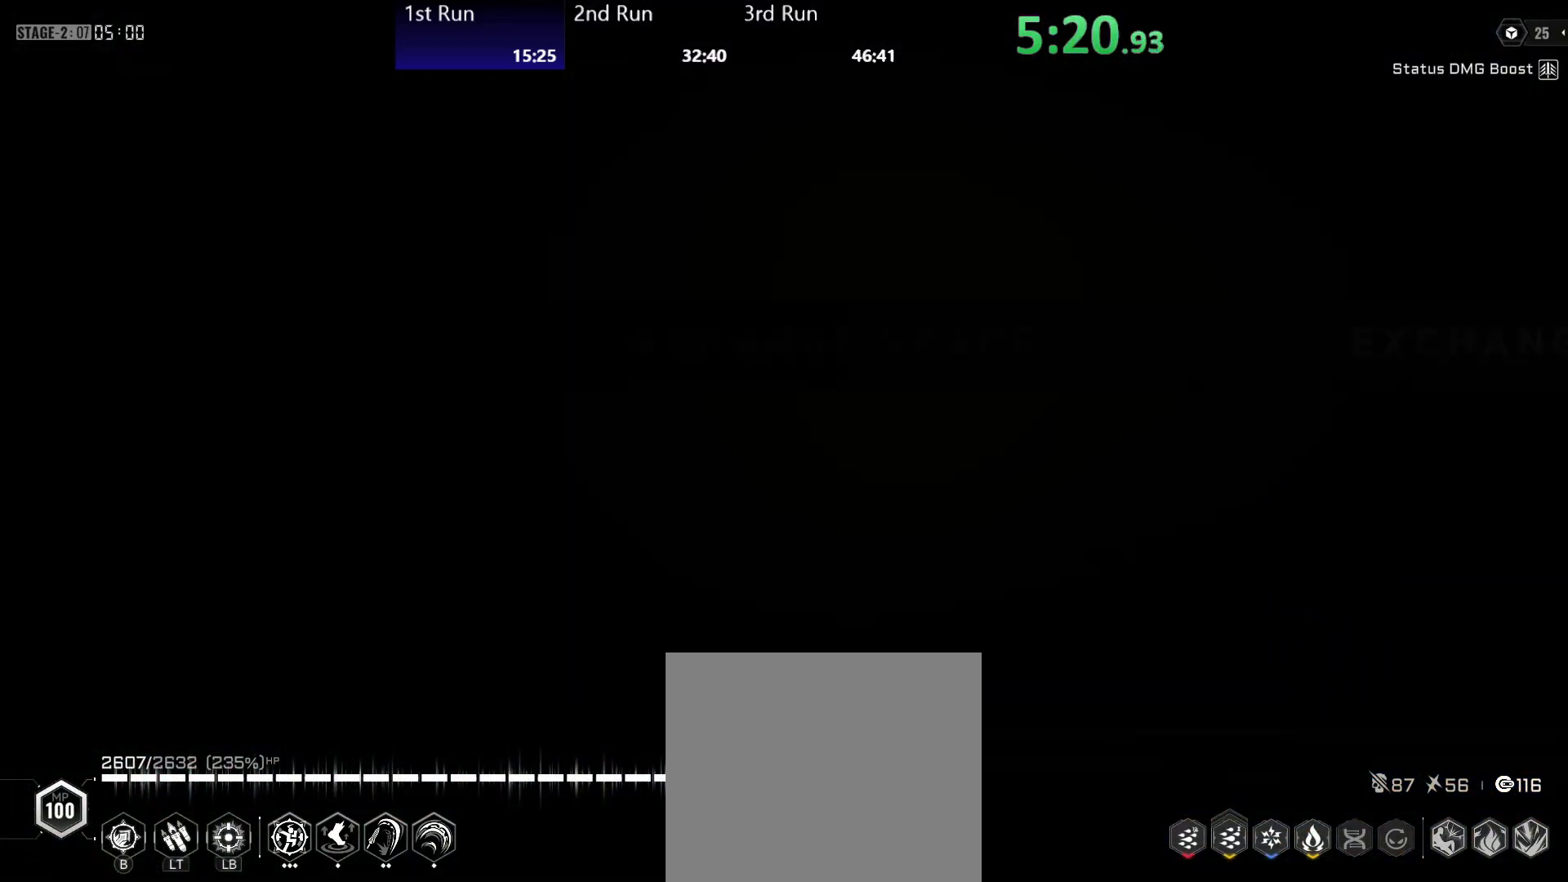
{"buttons": [], "left_stick": "center", "right_stick": "center", "events": []}
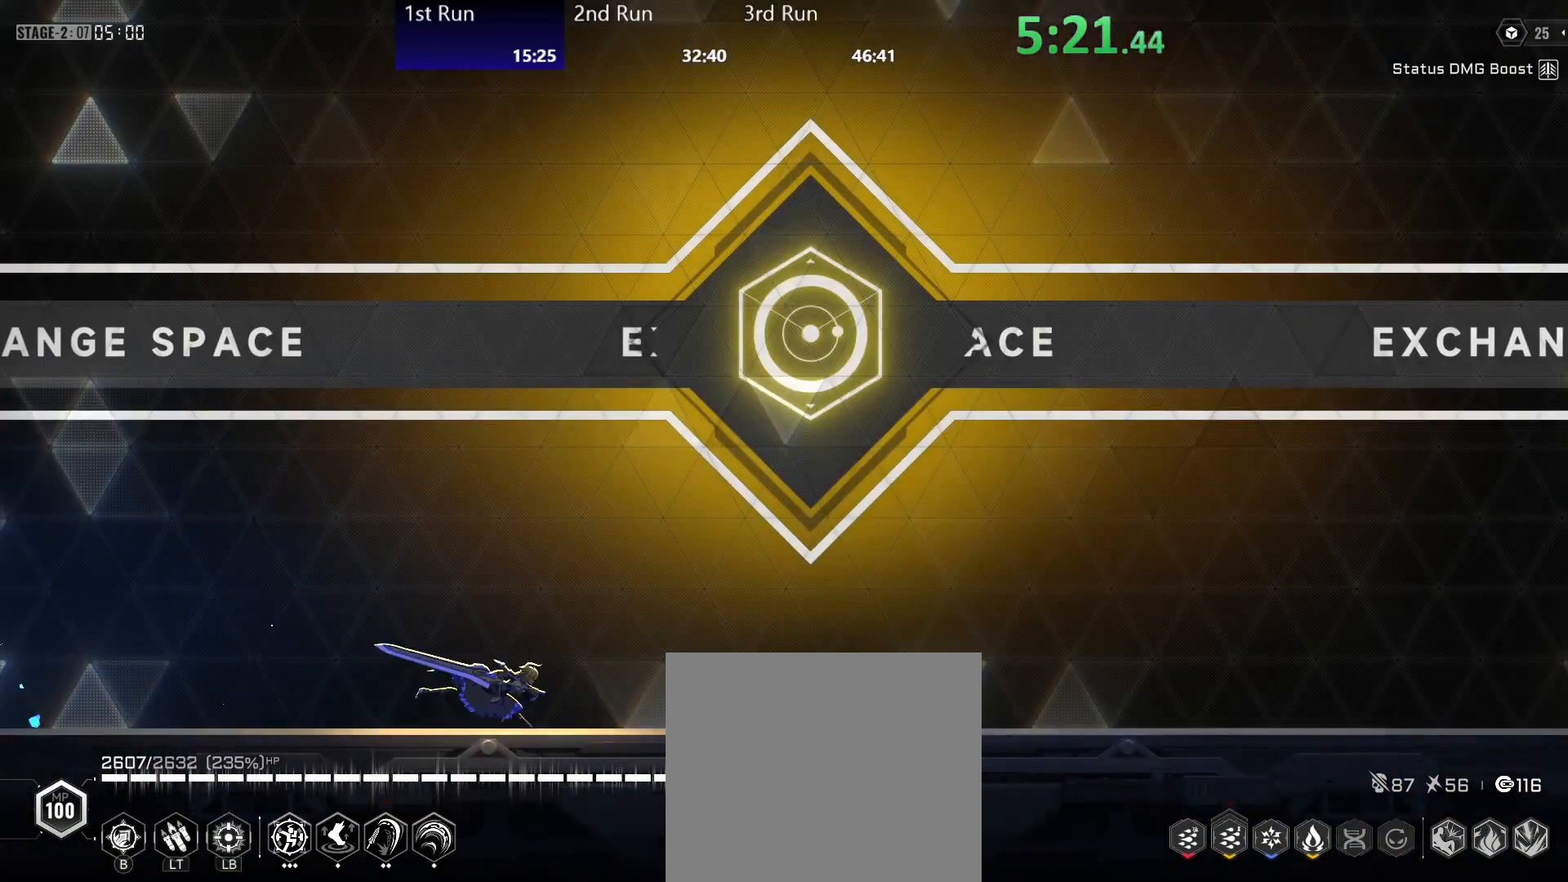
{"buttons": [], "left_stick": "center", "right_stick": "center", "events": [[100, "R2", "down"], [217, "R2", "up"], [350, "A", "down"], [383, "X", "down"], [467, "A", "up"], [467, "X", "up"]]}
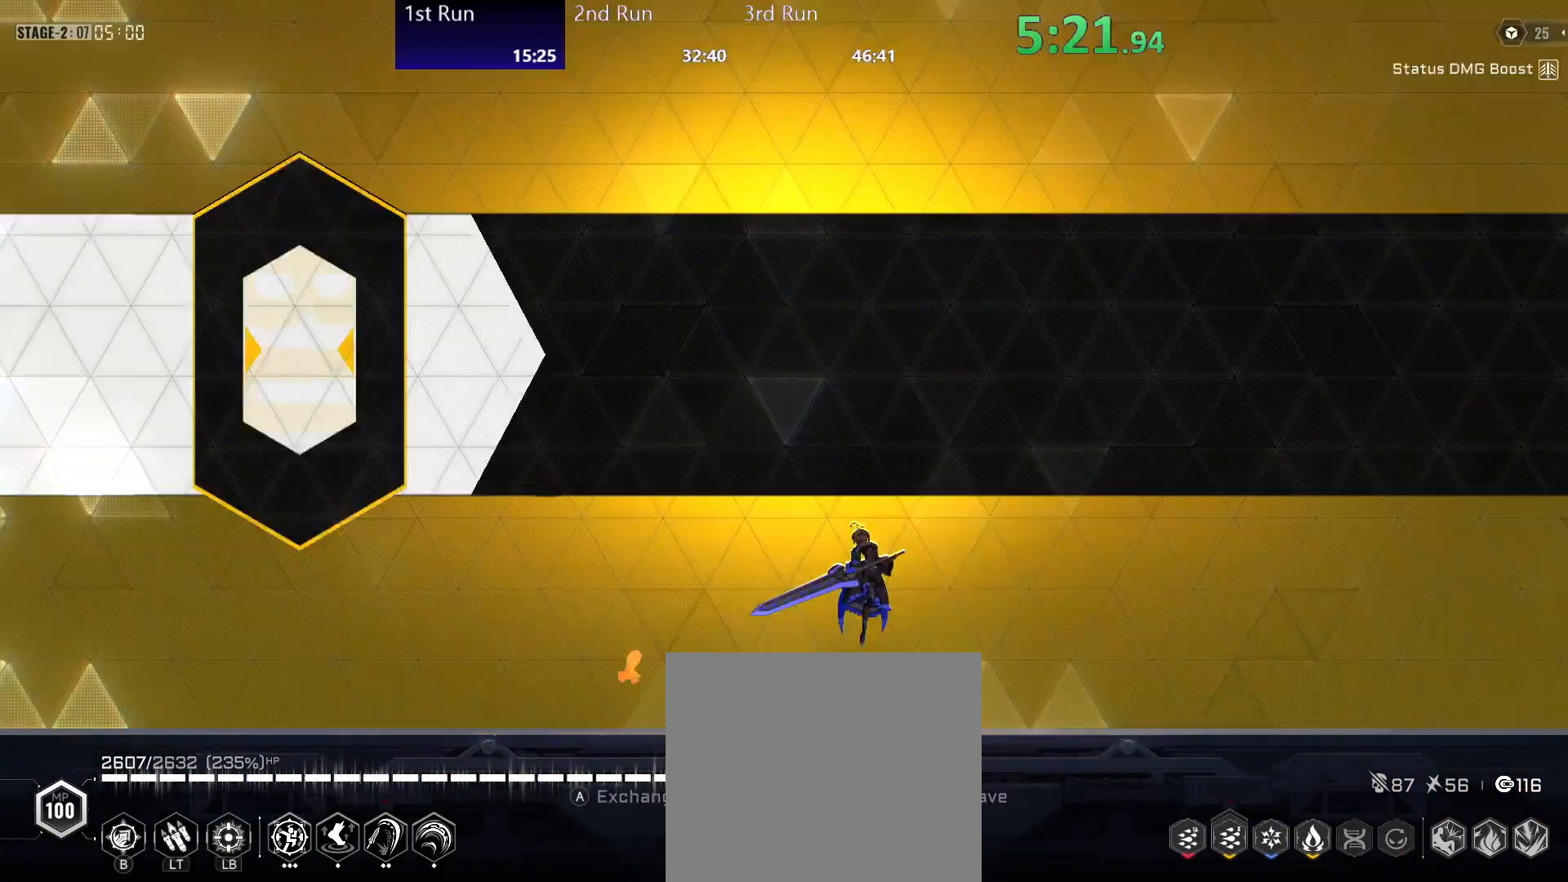
{"buttons": ["DPAD_RIGHT"], "left_stick": "left", "right_stick": "center", "events": [[50, "R2", "down"], [133, "left_stick", "left"], [150, "R2", "up"], [217, "DPAD_RIGHT", "down"], [300, "DPAD_RIGHT", "up"], [350, "DPAD_RIGHT", "down"], [417, "DPAD_RIGHT", "up"], [467, "DPAD_RIGHT", "down"]]}
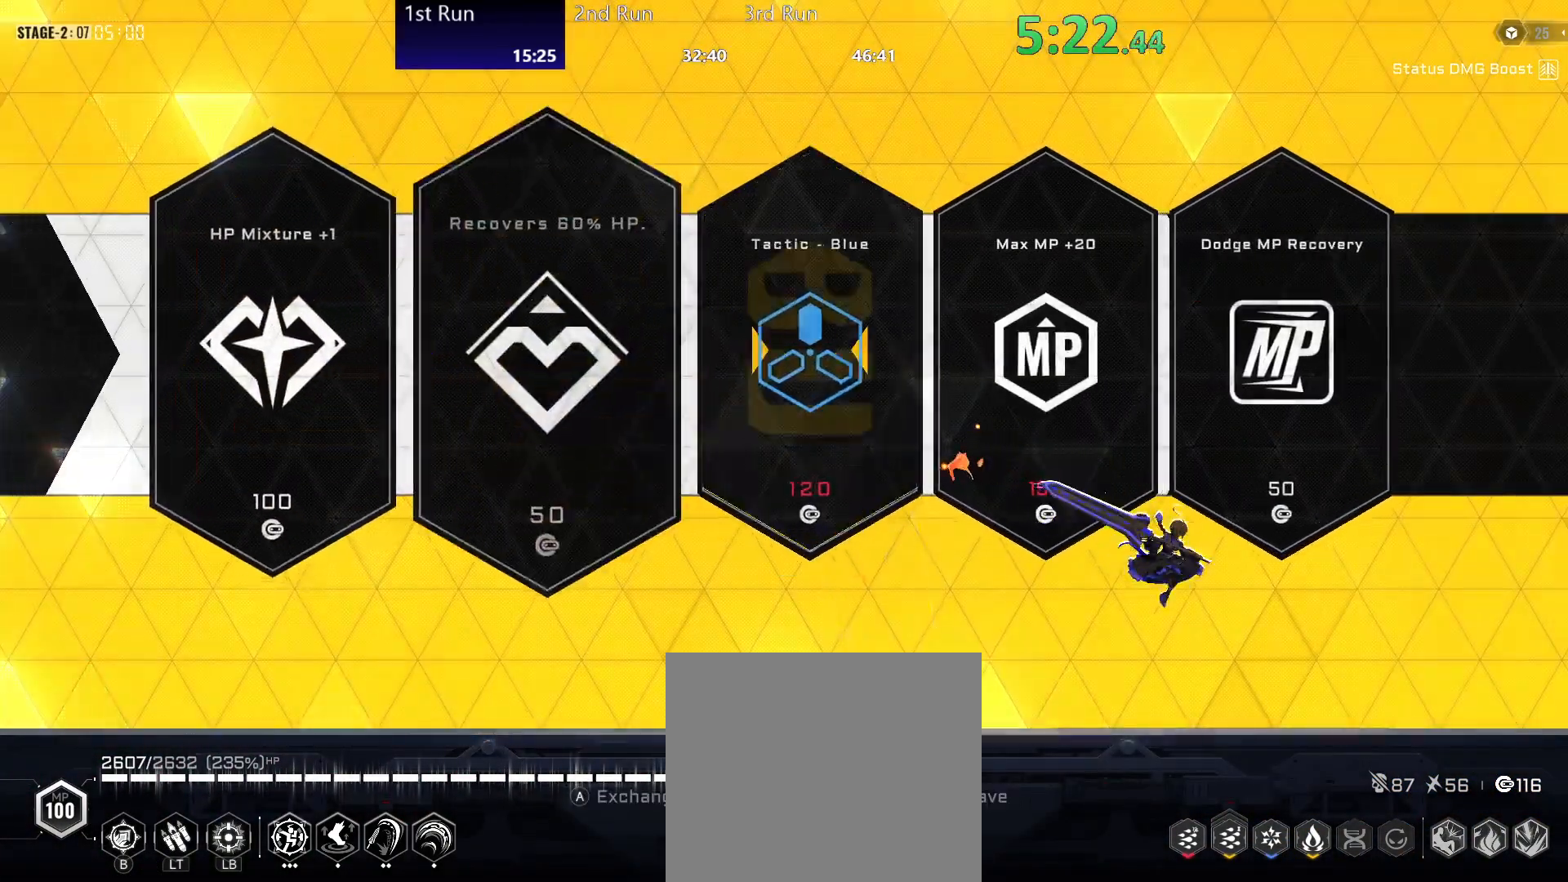
{"buttons": [], "left_stick": "center", "right_stick": "center", "events": [[33, "DPAD_RIGHT", "up"], [83, "DPAD_RIGHT", "down"], [133, "DPAD_RIGHT", "up"], [200, "DPAD_RIGHT", "down"], [267, "A", "down"], [283, "DPAD_RIGHT", "up"], [333, "A", "up"], [417, "B", "down"], [483, "B", "up"], [500, "left_stick", "center"]]}
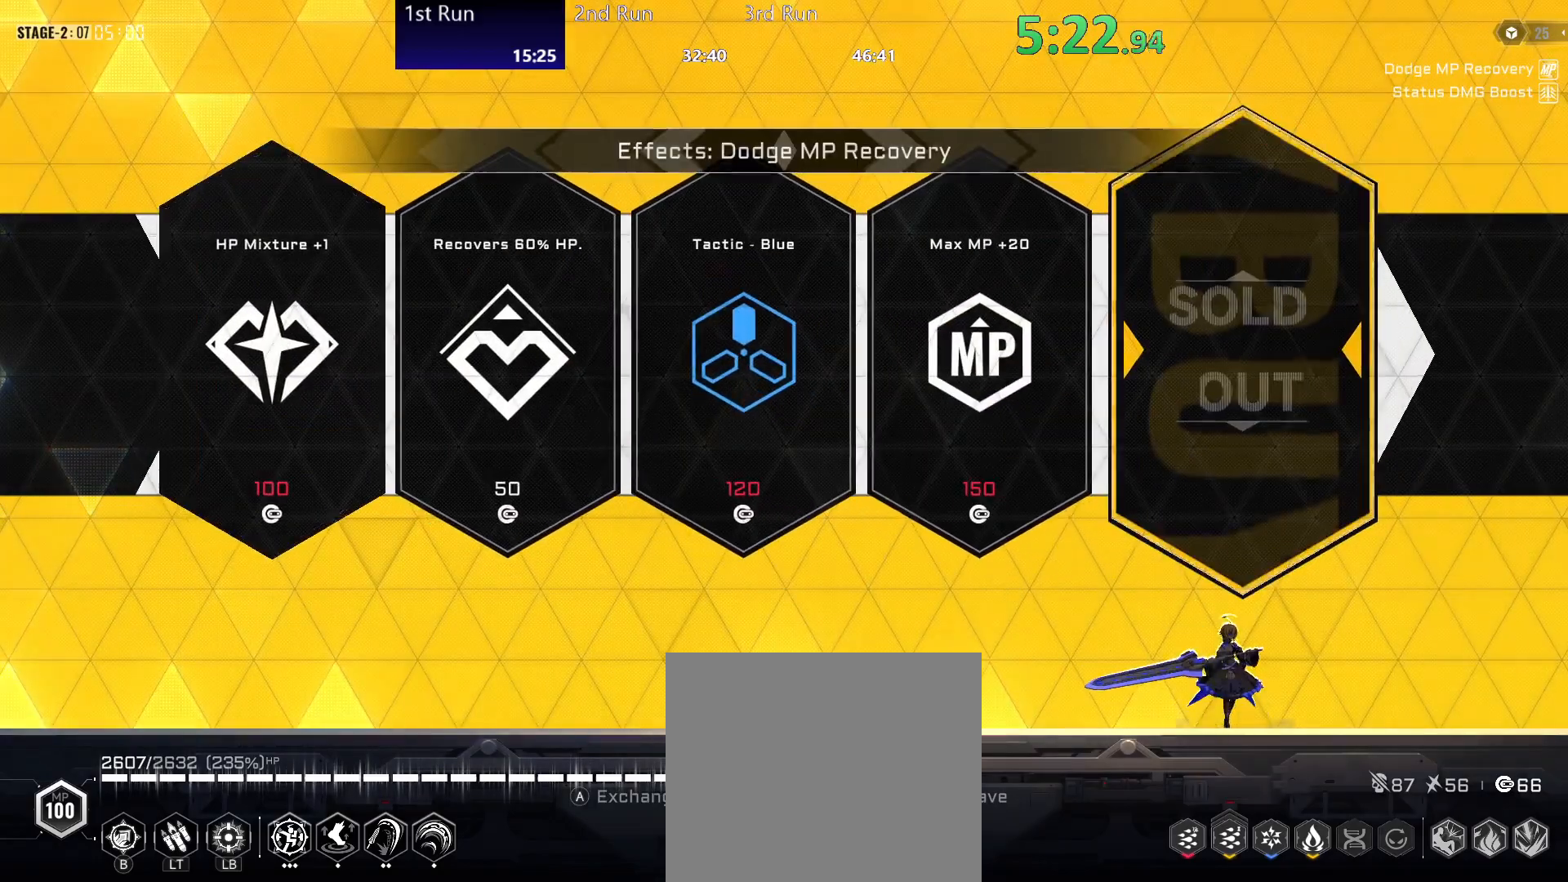
{"buttons": [], "left_stick": "center", "right_stick": "center", "events": [[133, "R2", "down"], [267, "R2", "up"], [317, "A", "down"], [417, "R2", "down"], [433, "A", "up"], [483, "R2", "up"]]}
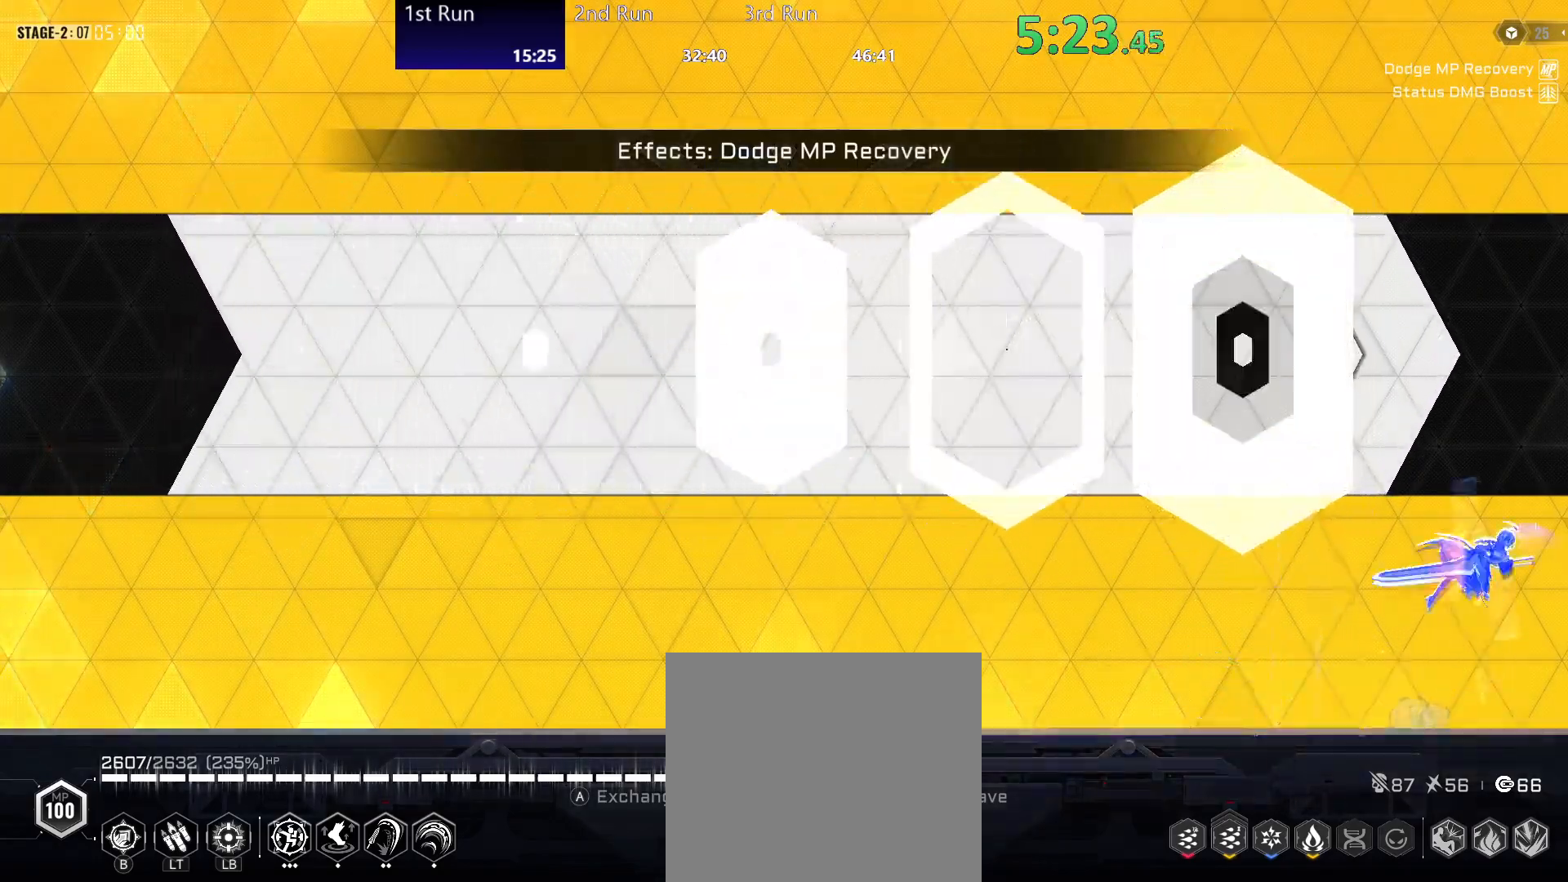
{"buttons": [], "left_stick": "center", "right_stick": "center", "events": [[67, "R2", "down"], [133, "R2", "up"]]}
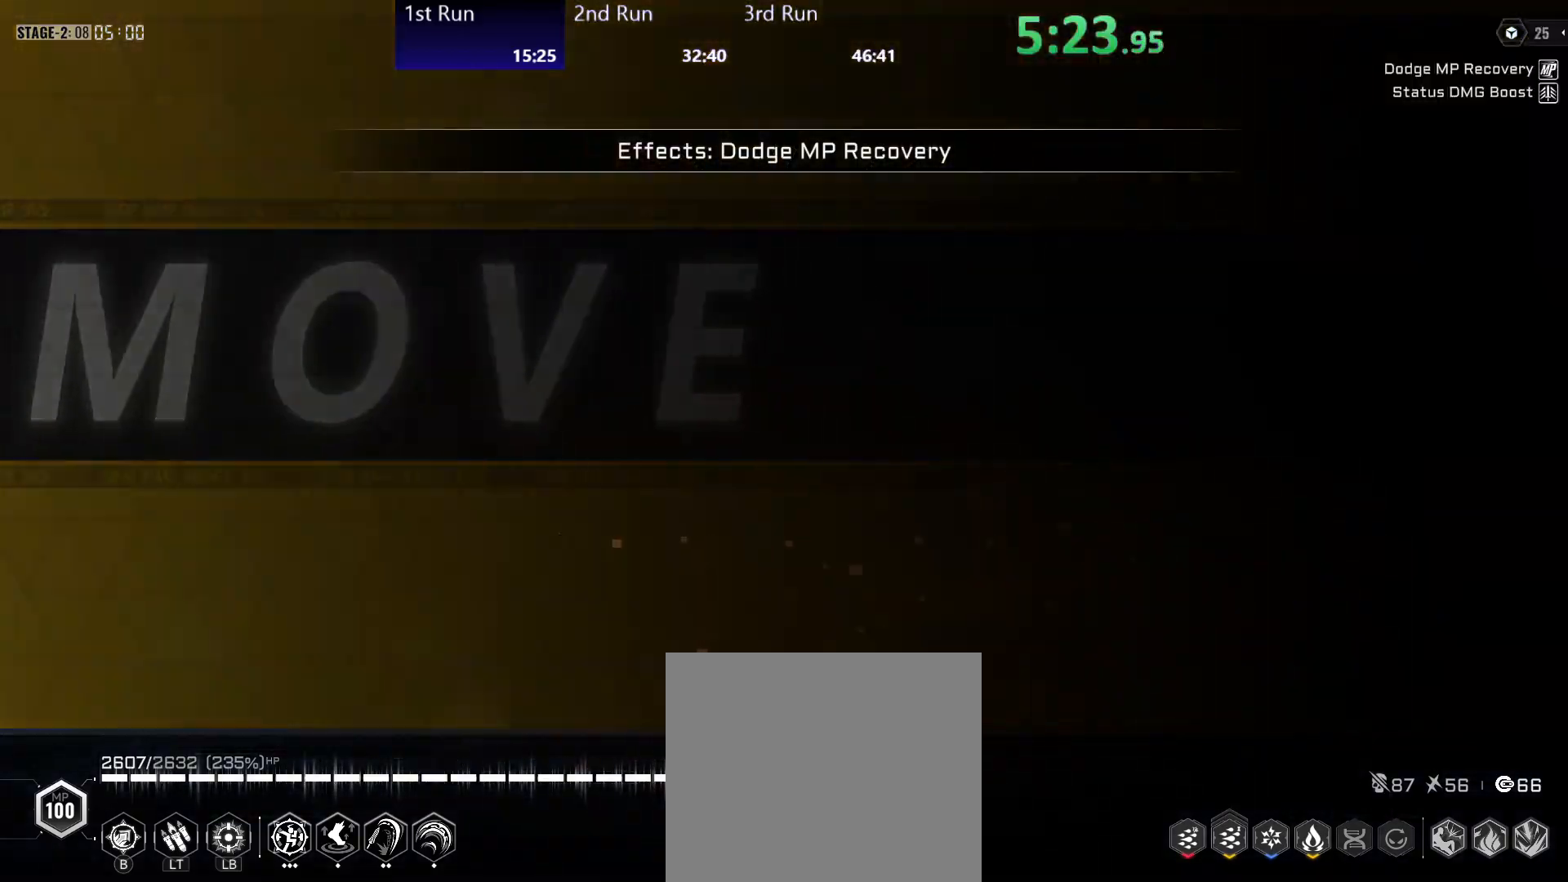
{"buttons": [], "left_stick": "left", "right_stick": "center", "events": [[367, "left_stick", "left"]]}
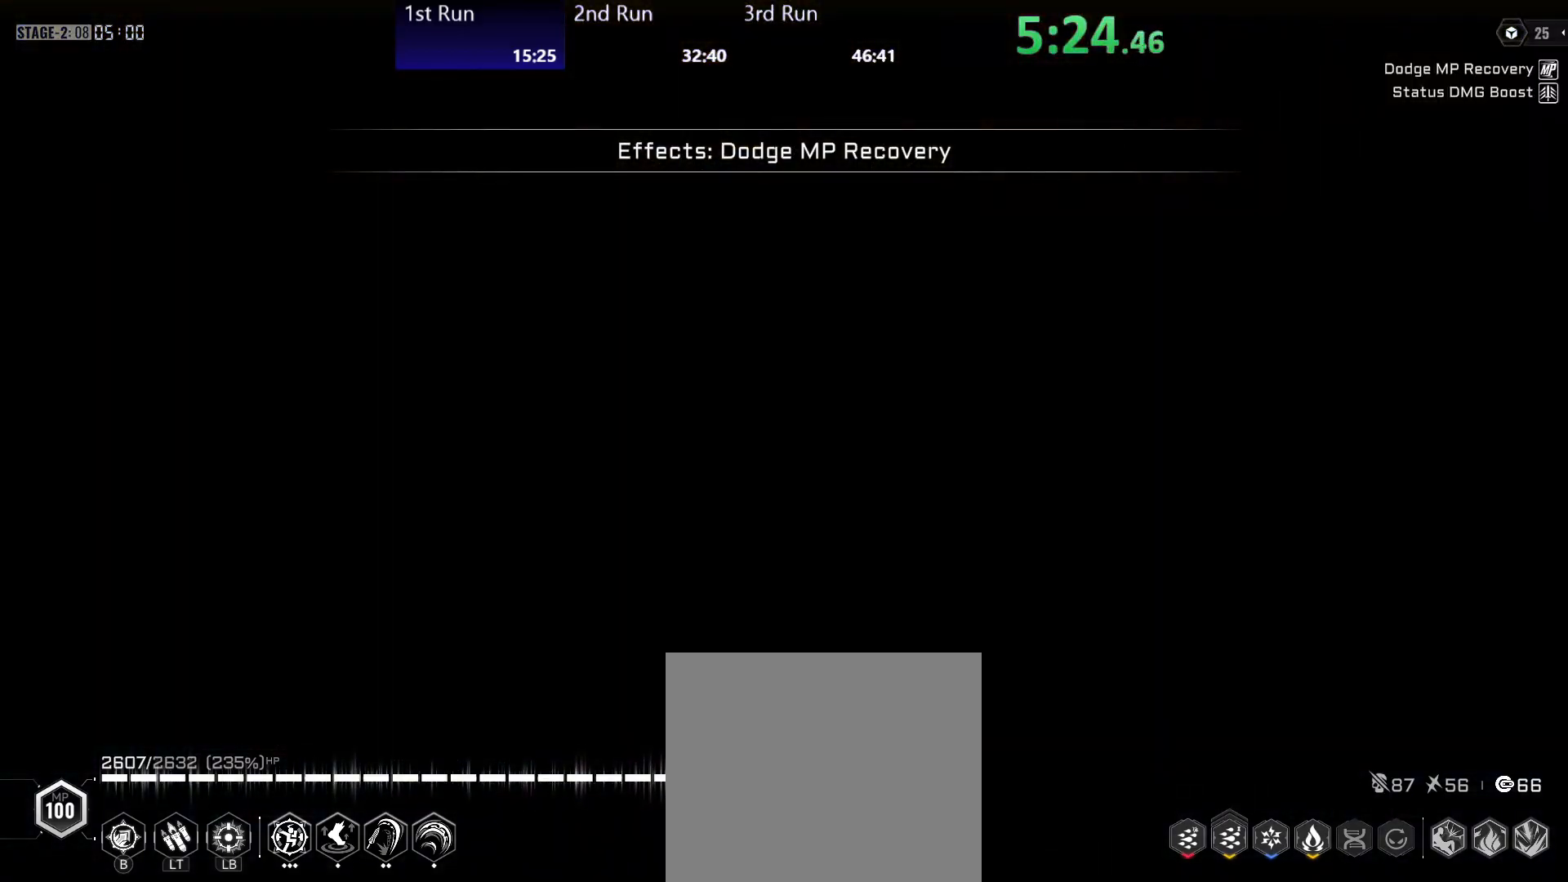
{"buttons": [], "left_stick": "center", "right_stick": "center", "events": [[133, "left_stick", "center"]]}
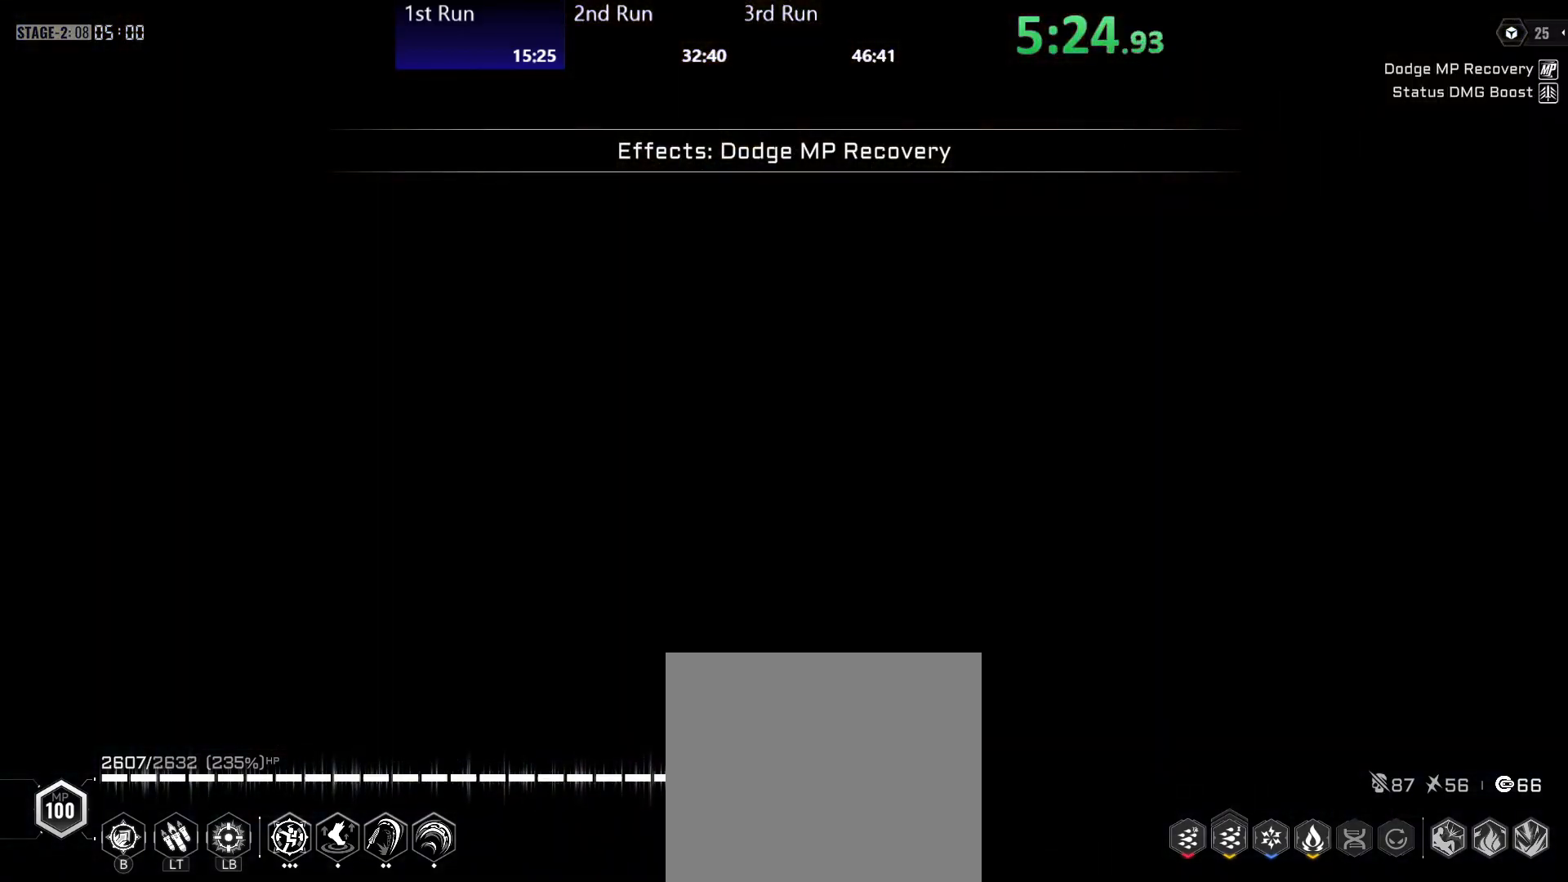
{"buttons": [], "left_stick": "center", "right_stick": "center", "events": []}
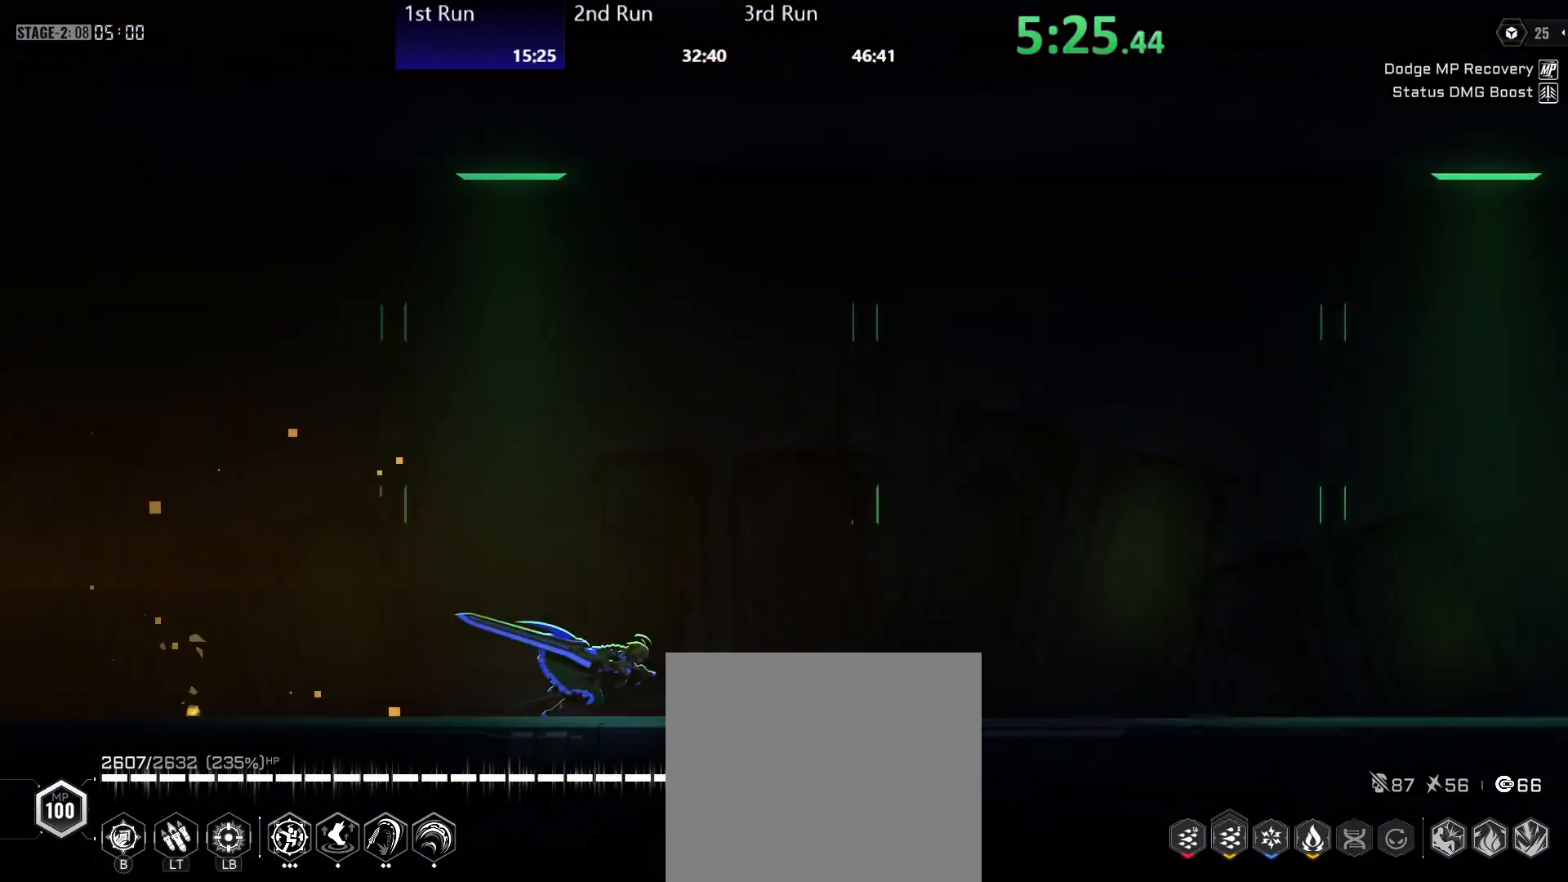
{"buttons": [], "left_stick": "center", "right_stick": "center", "events": []}
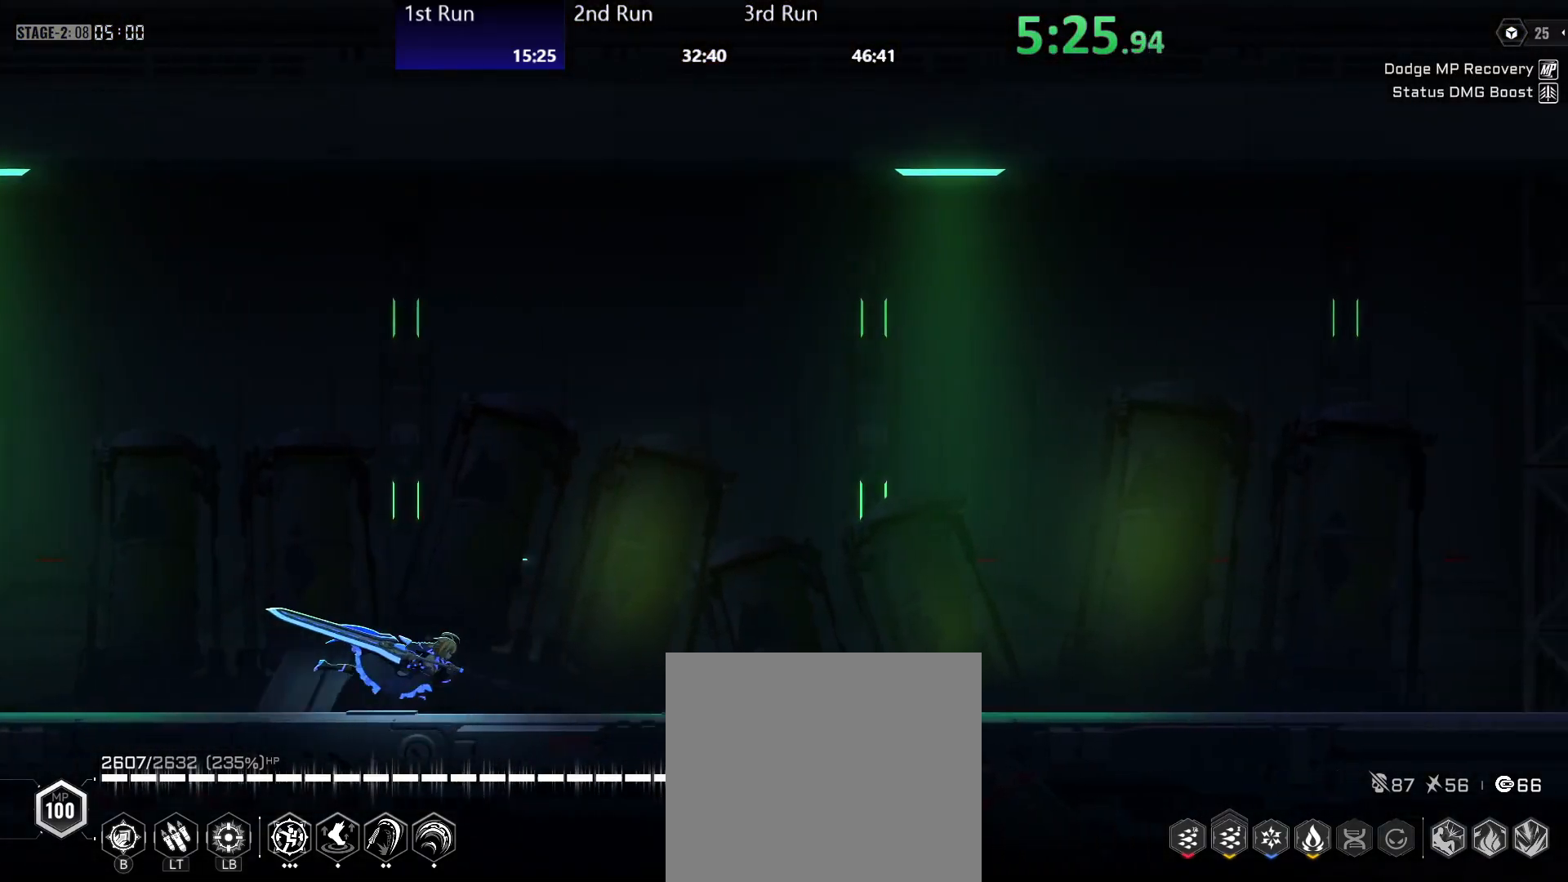
{"buttons": [], "left_stick": "center", "right_stick": "center", "events": []}
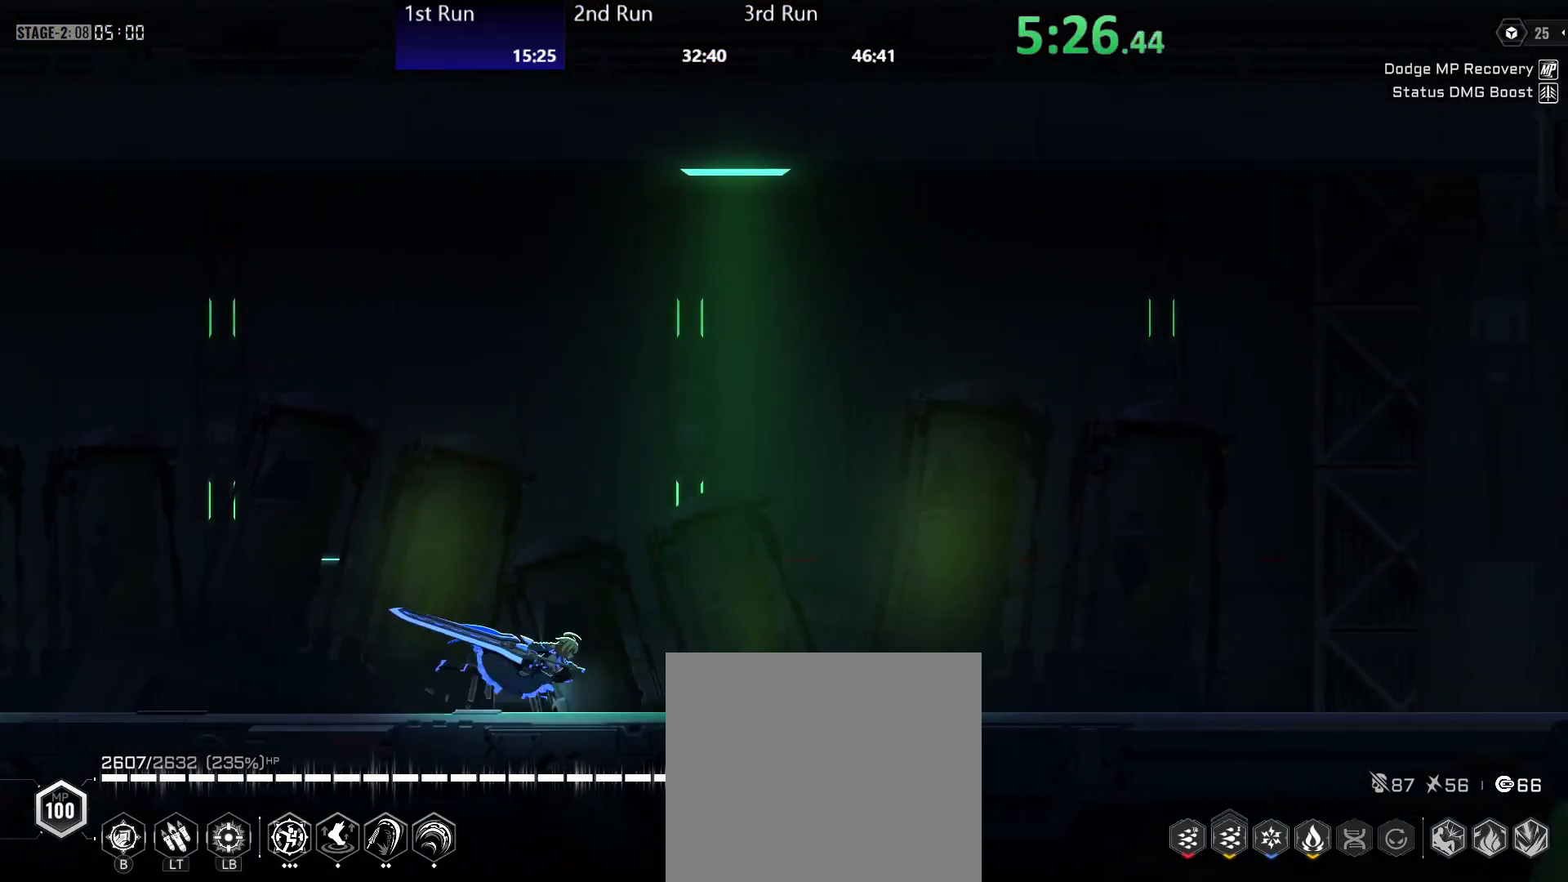
{"buttons": [], "left_stick": "center", "right_stick": "center", "events": []}
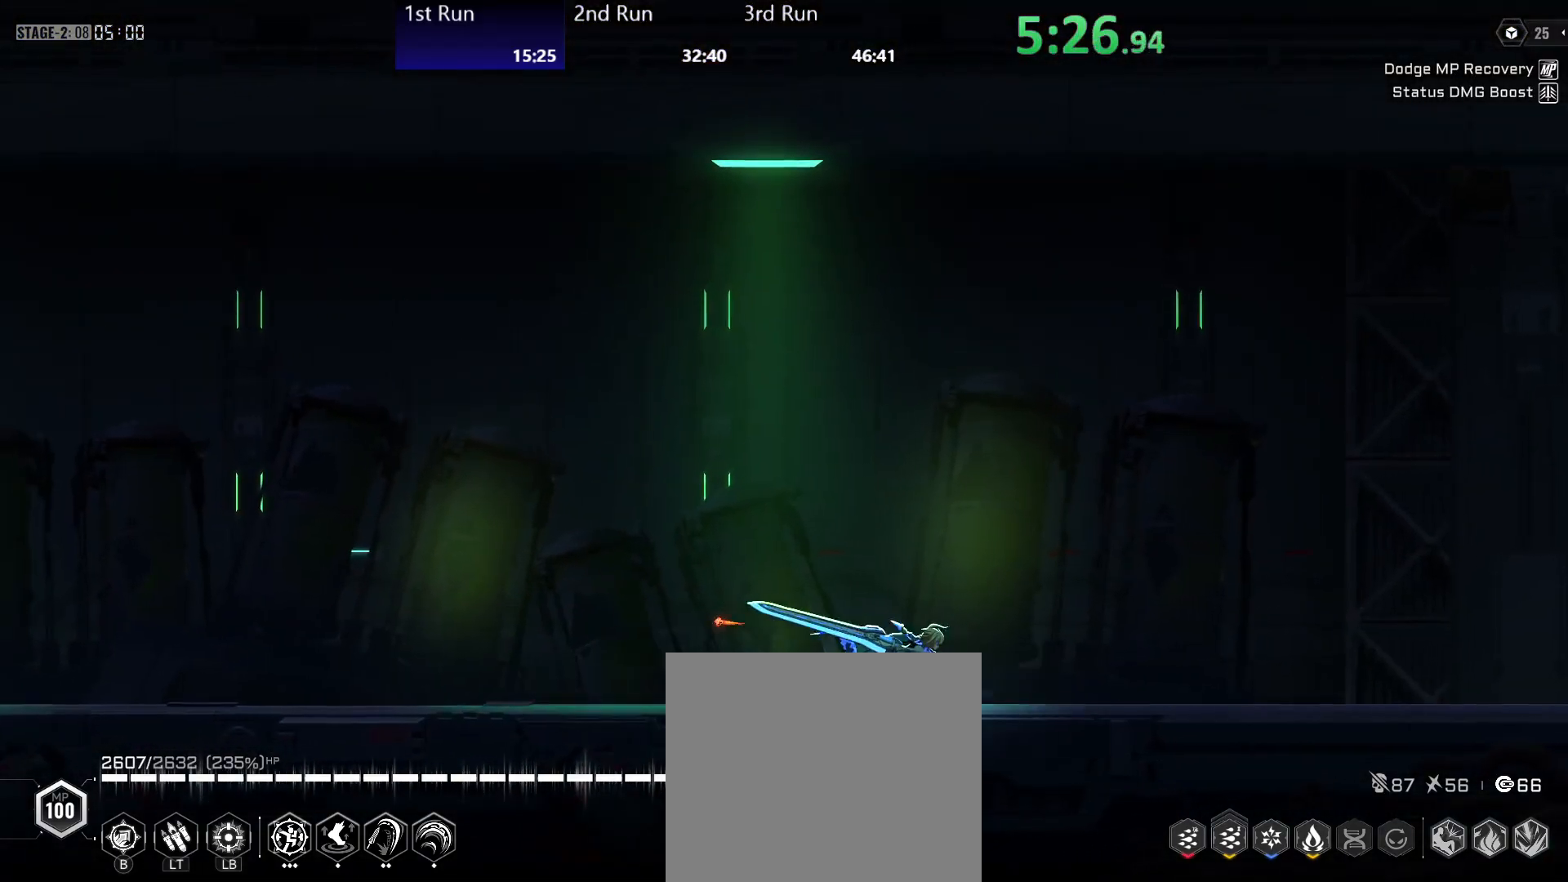
{"buttons": ["A"], "left_stick": "center", "right_stick": "center", "events": [[150, "A", "down"], [333, "A", "up"], [467, "A", "down"]]}
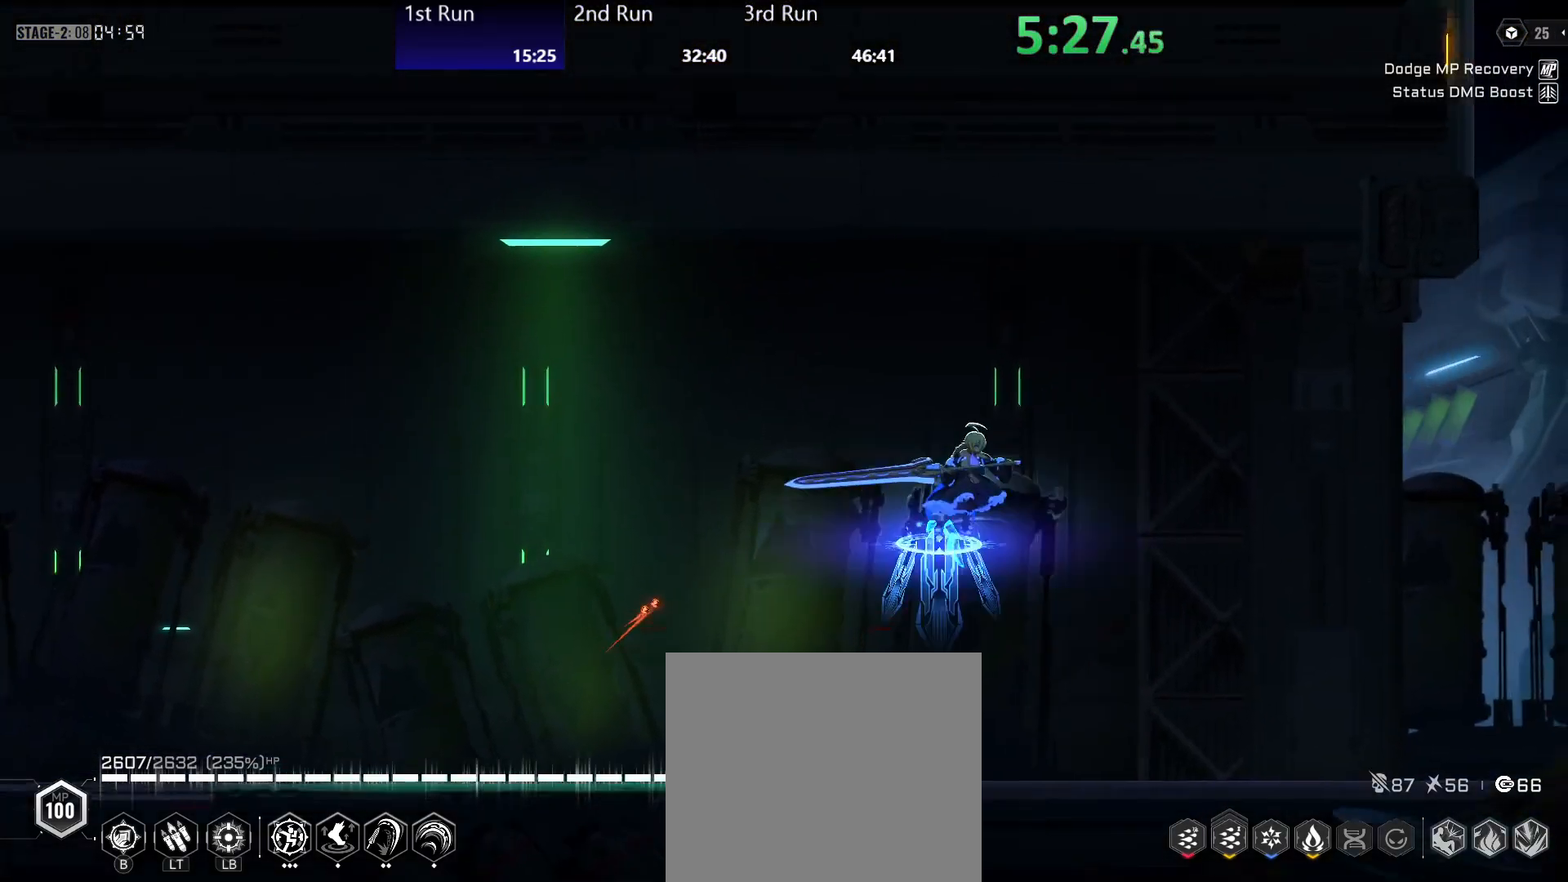
{"buttons": [], "left_stick": "center", "right_stick": "center", "events": [[83, "A", "up"], [83, "R2", "down"], [200, "R2", "up"], [300, "B", "down"], [367, "B", "up"], [433, "B", "down"], [483, "B", "up"]]}
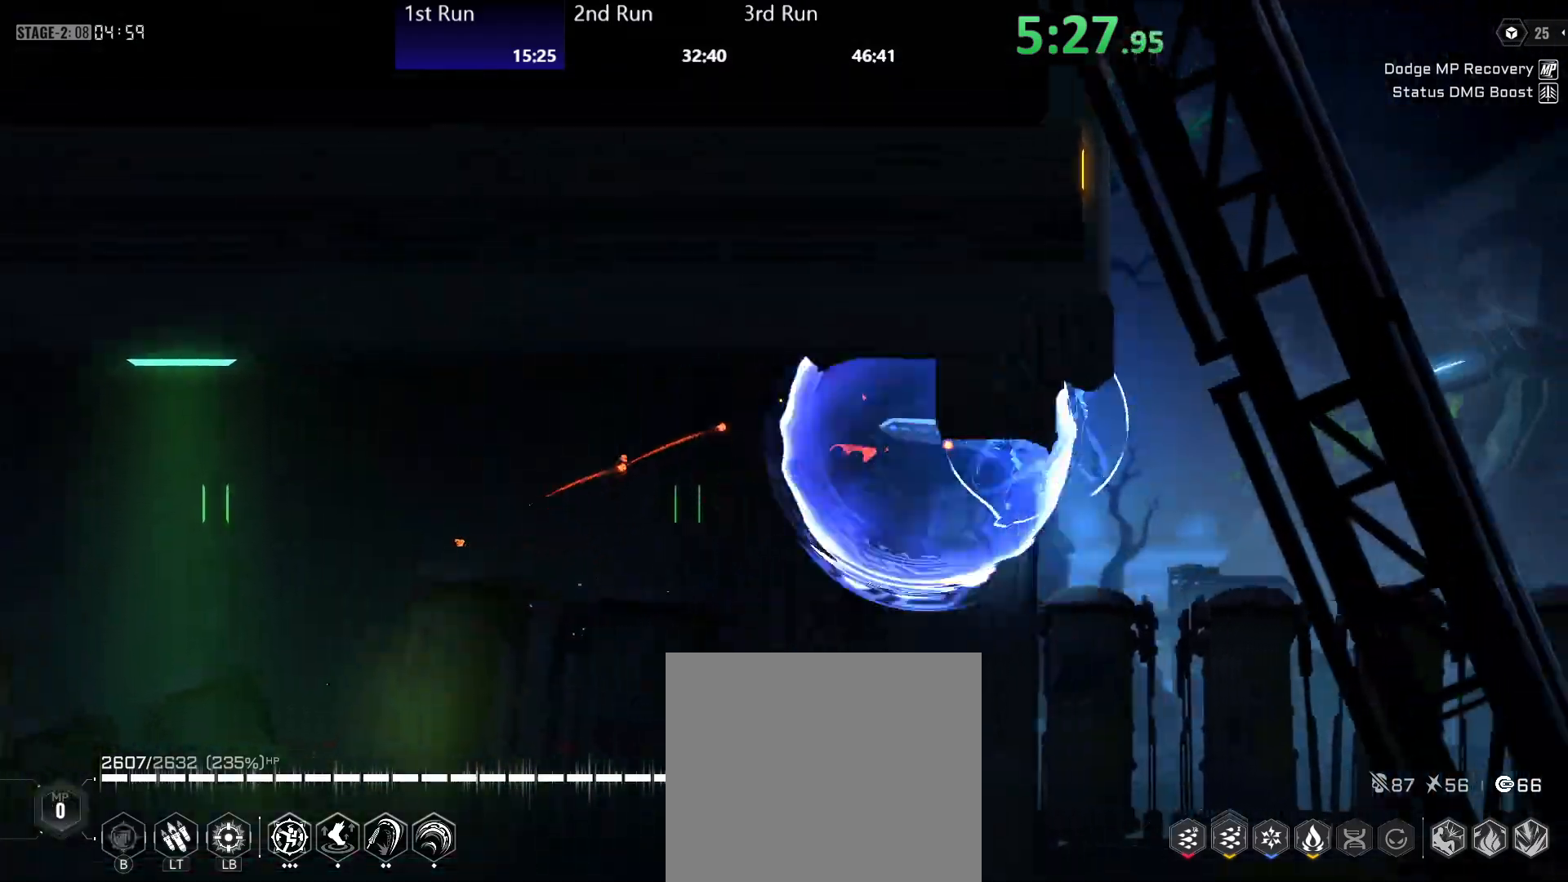
{"buttons": ["R2"], "left_stick": "center", "right_stick": "center", "events": [[50, "B", "down"], [100, "B", "up"], [167, "B", "down"], [217, "B", "up"], [283, "B", "down"], [317, "B", "up"], [417, "R2", "down"]]}
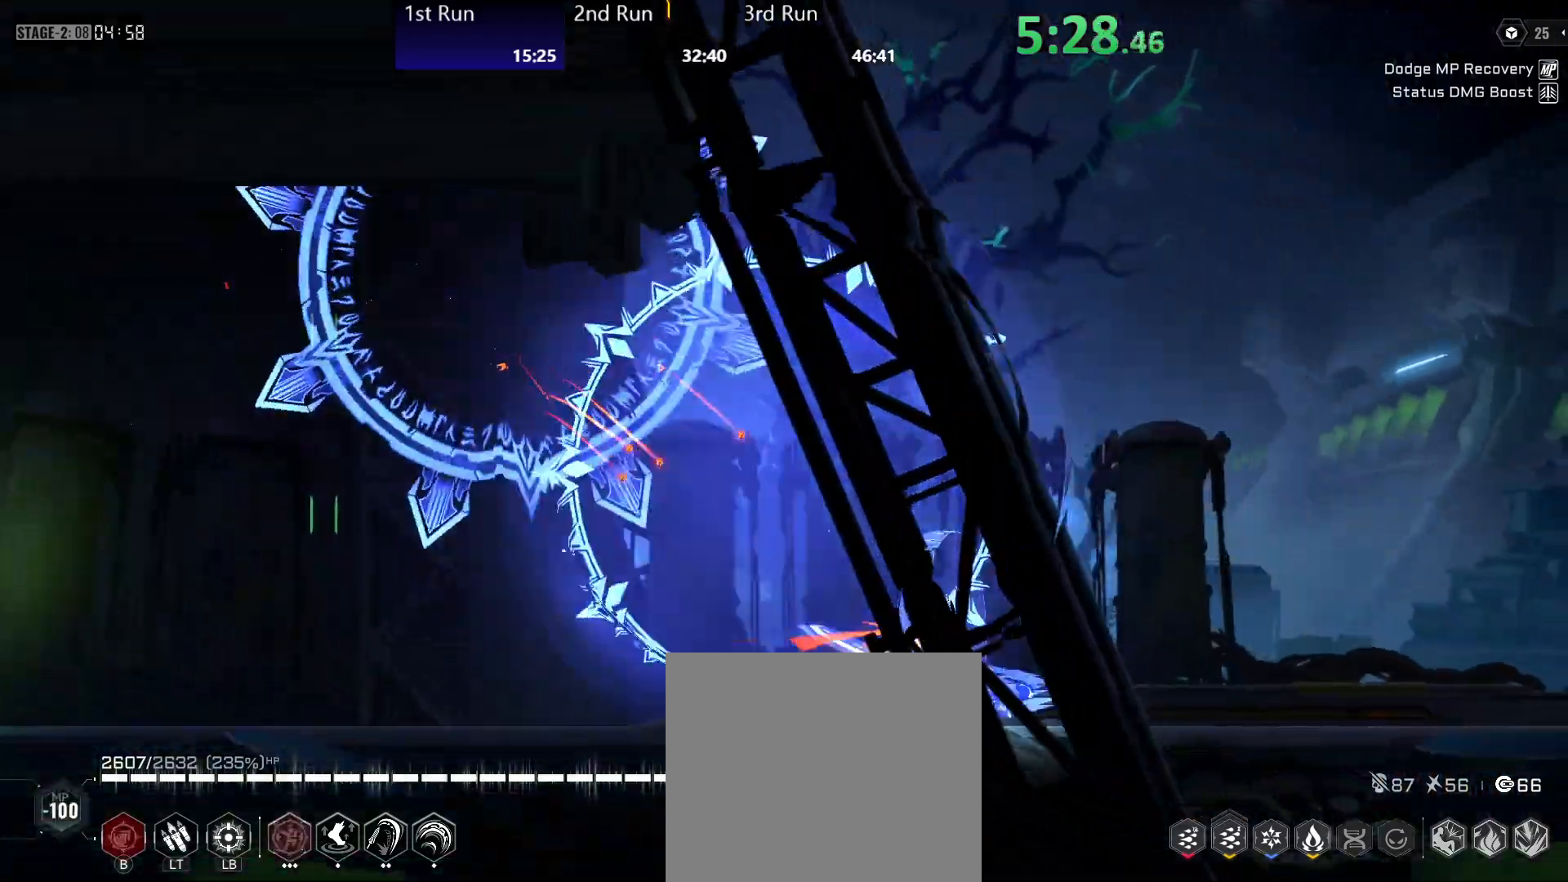
{"buttons": [], "left_stick": "center", "right_stick": "center", "events": [[150, "R2", "up"], [217, "A", "down"], [333, "A", "up"], [333, "R2", "down"], [450, "R2", "up"]]}
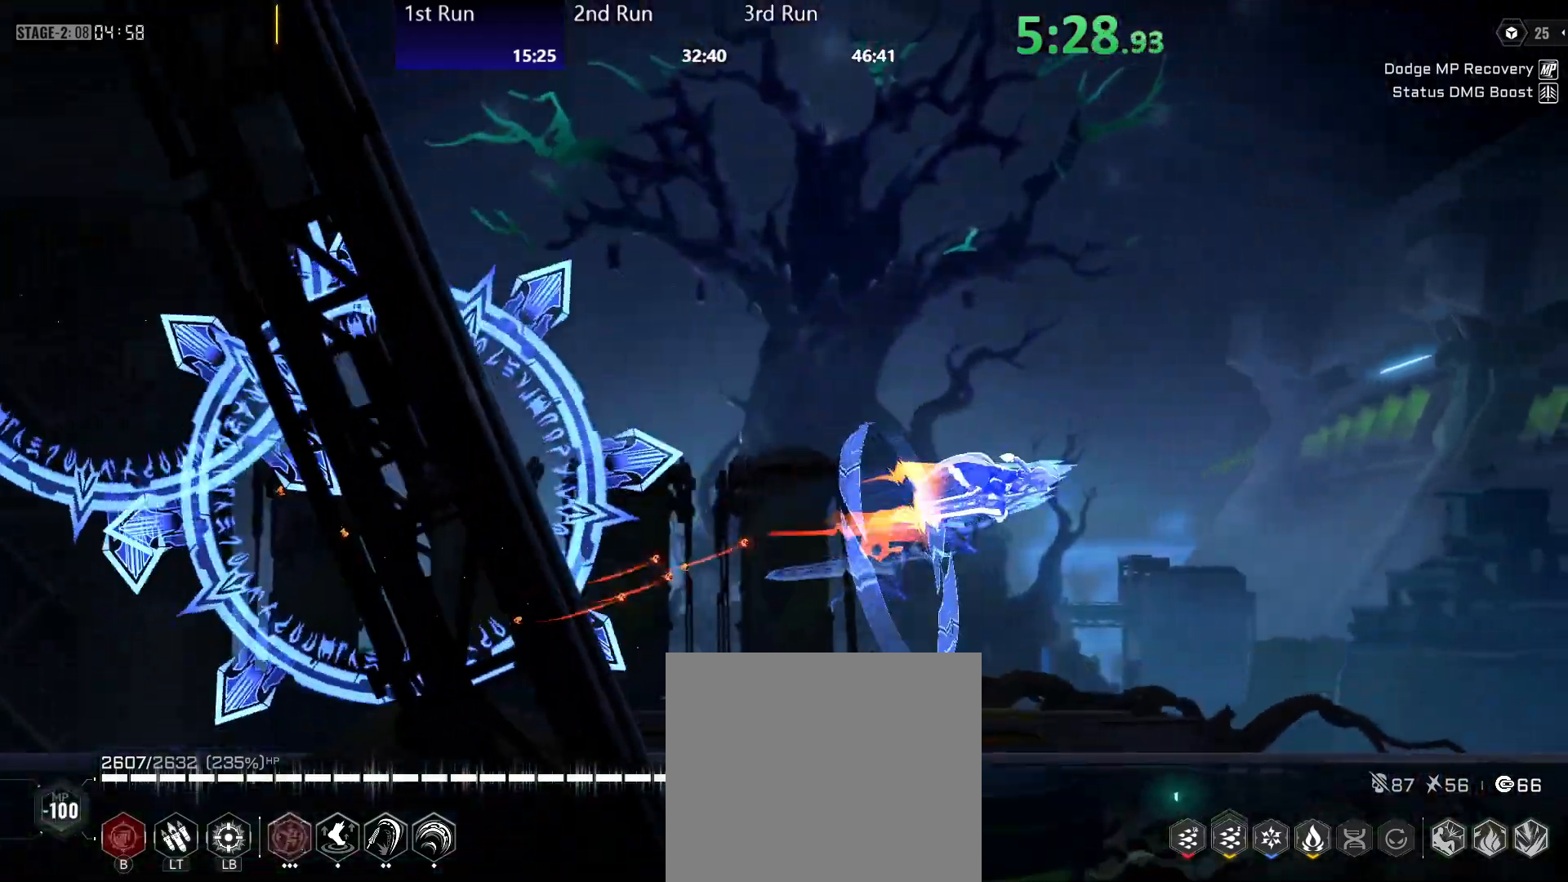
{"buttons": ["R2"], "left_stick": "center", "right_stick": "center", "events": [[17, "R2", "down"], [133, "R2", "up"], [450, "R2", "down"]]}
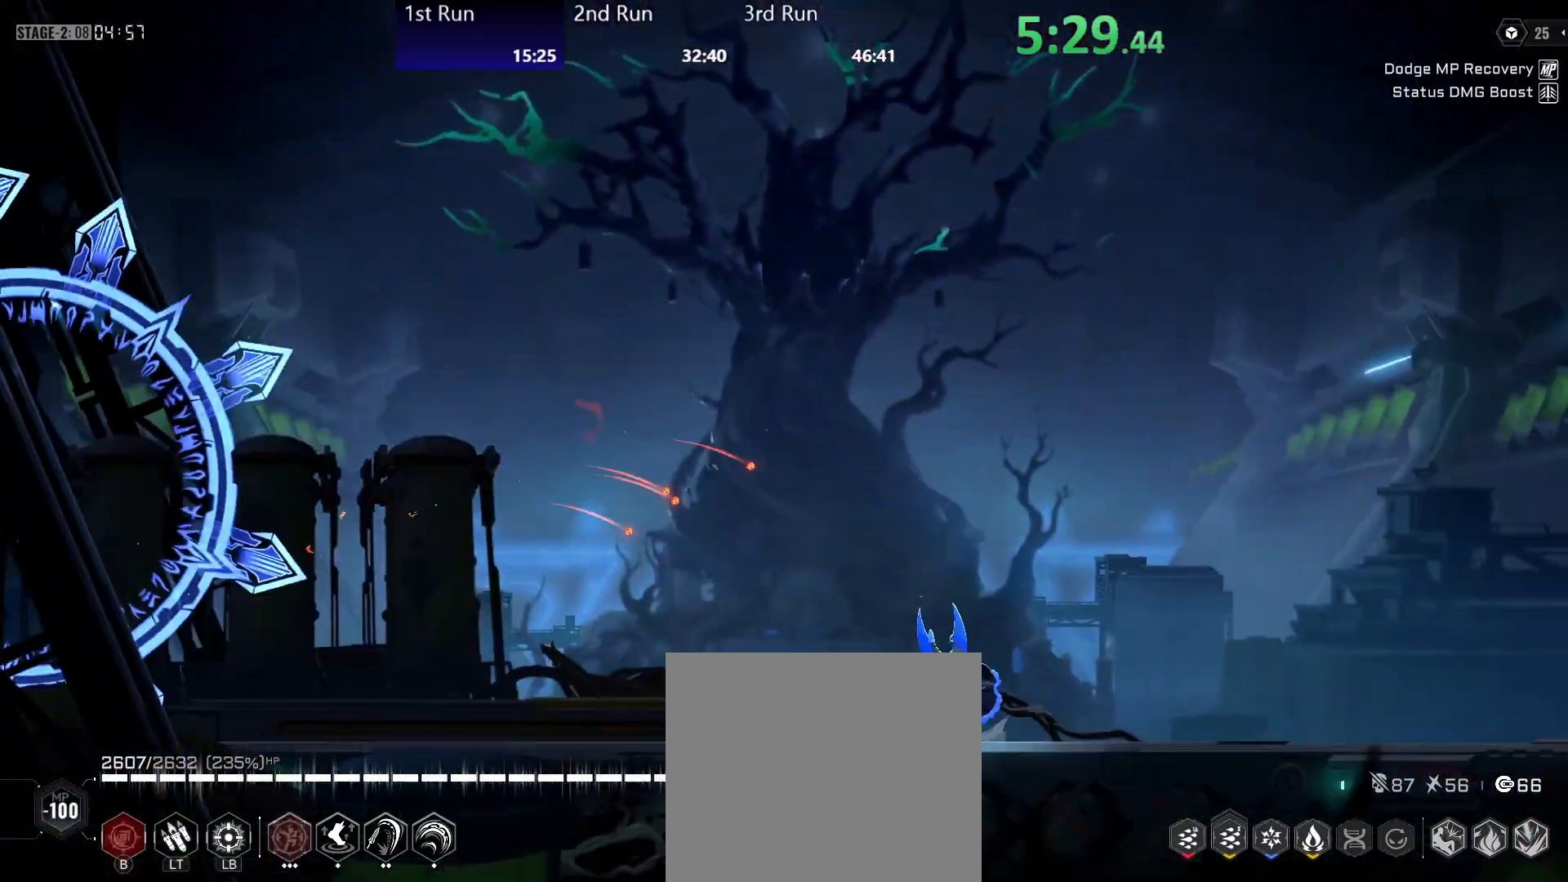
{"buttons": [], "left_stick": "center", "right_stick": "center", "events": [[100, "R2", "up"], [150, "A", "down"], [233, "R2", "down"], [267, "A", "up"], [350, "R2", "up"]]}
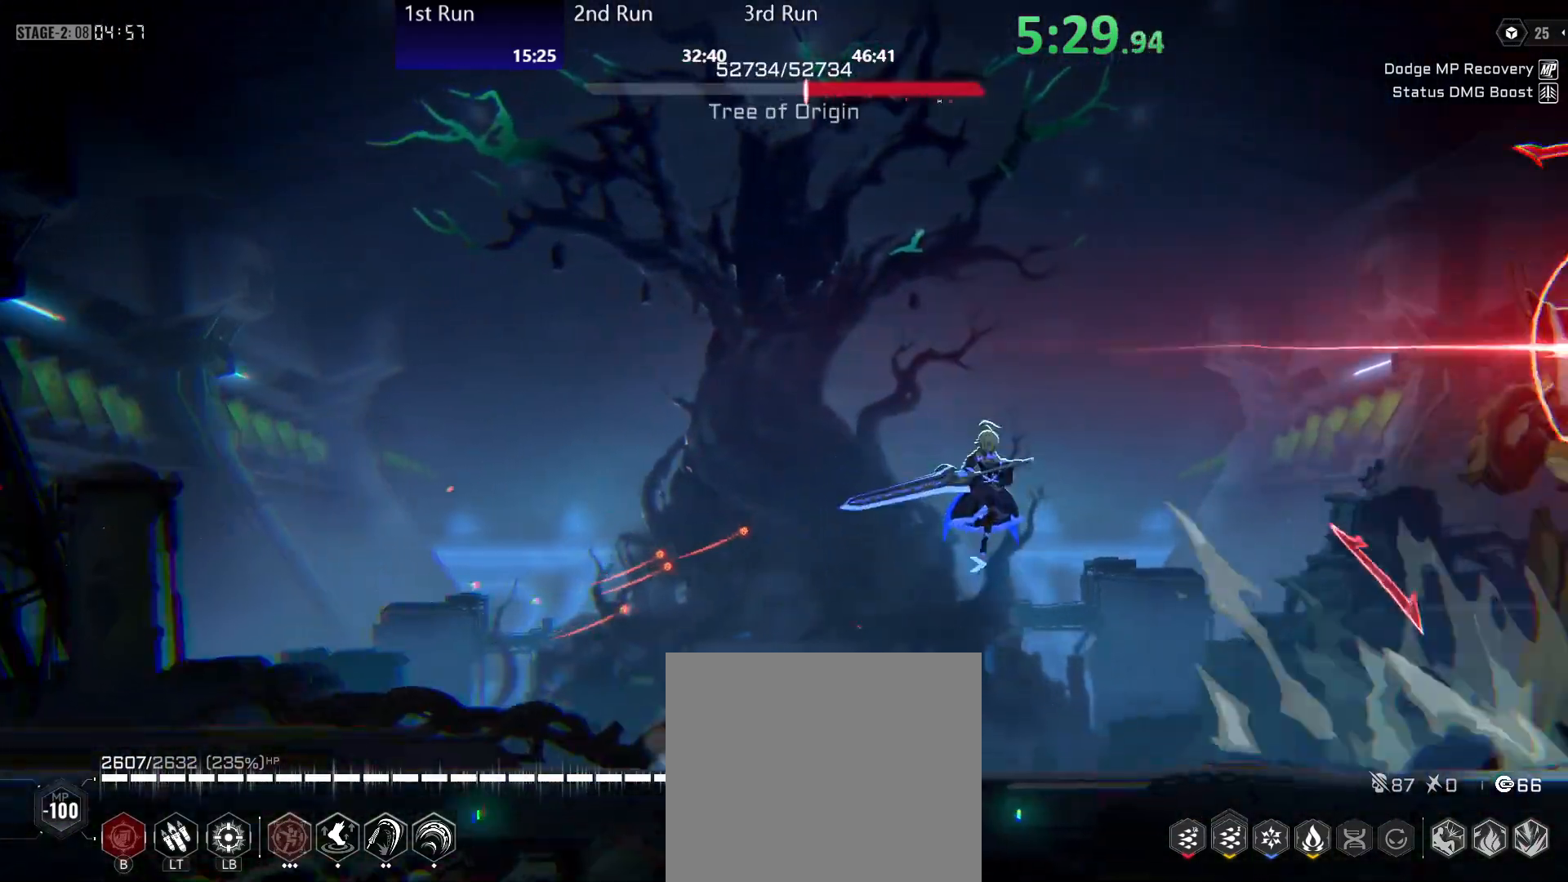
{"buttons": ["R2"], "left_stick": "center", "right_stick": "center", "events": [[417, "R2", "down"]]}
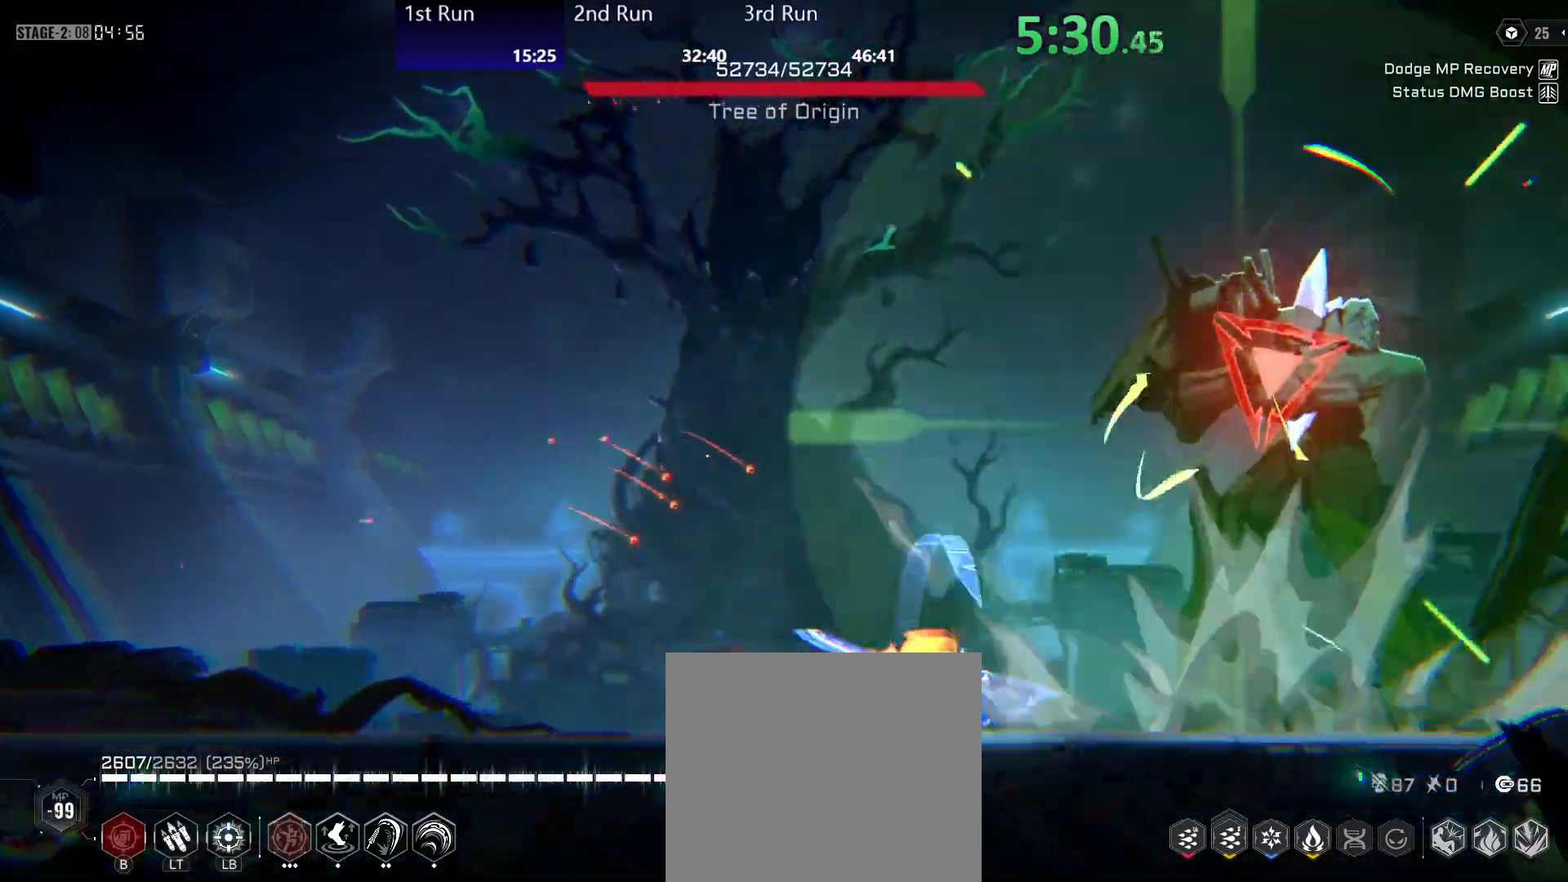
{"buttons": [], "left_stick": "up", "right_stick": "center", "events": [[17, "Y", "down"], [33, "R2", "up"], [67, "Y", "up"], [67, "left_stick", "up"], [150, "Y", "down"], [200, "Y", "up"], [283, "Y", "down"], [350, "Y", "up"], [417, "Y", "down"], [450, "Y", "up"]]}
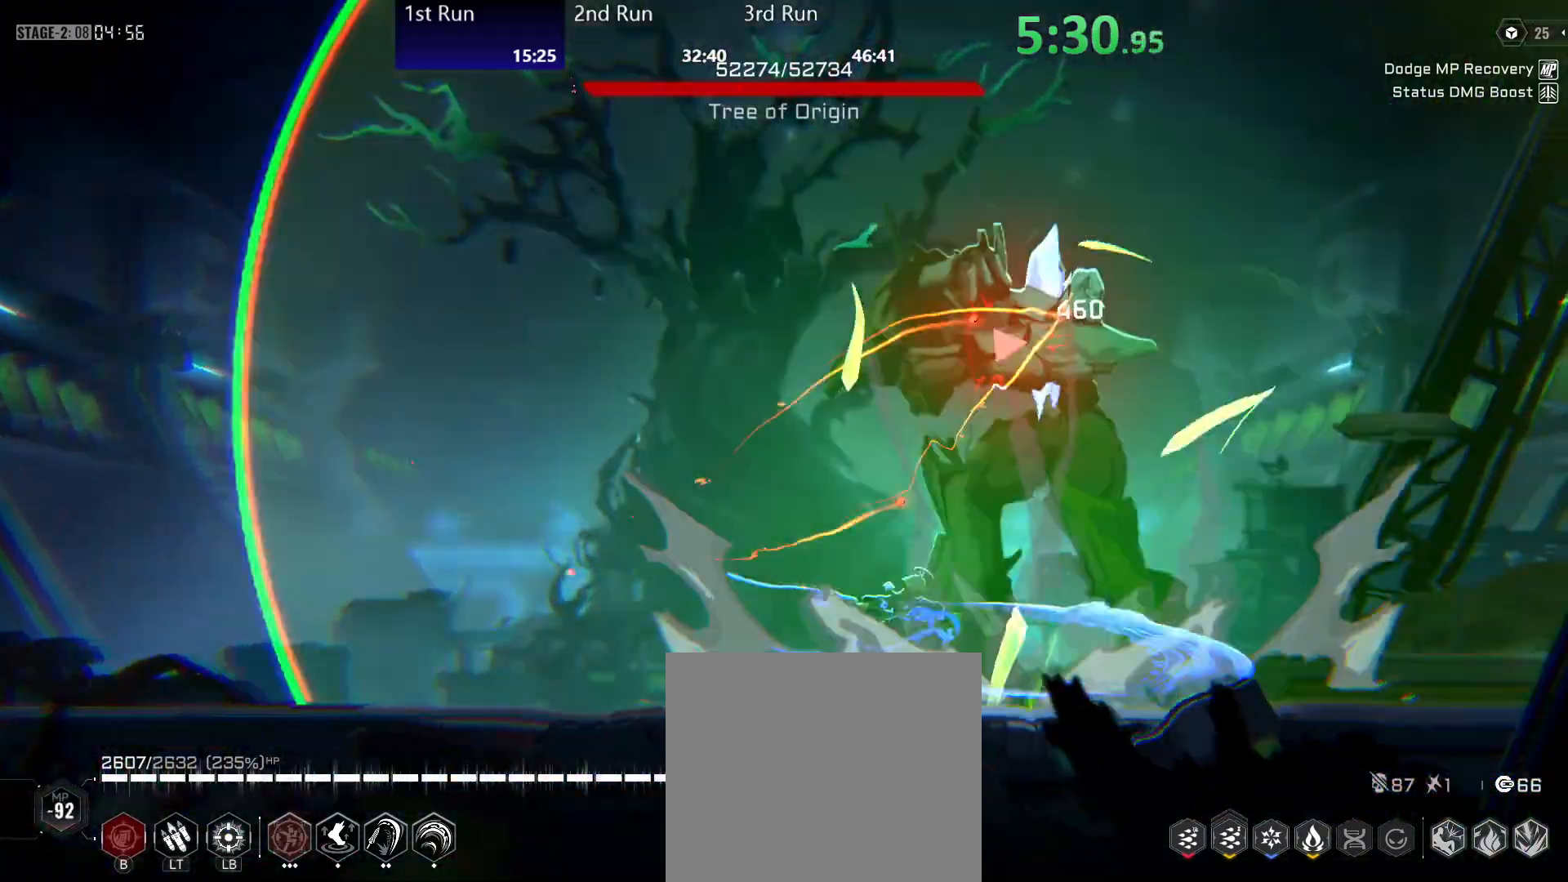
{"buttons": [], "left_stick": "up", "right_stick": "center", "events": [[33, "Y", "down"], [83, "Y", "up"], [167, "Y", "down"], [217, "Y", "up"], [300, "R2", "down"], [400, "R2", "up"], [400, "Y", "down"], [483, "Y", "up"]]}
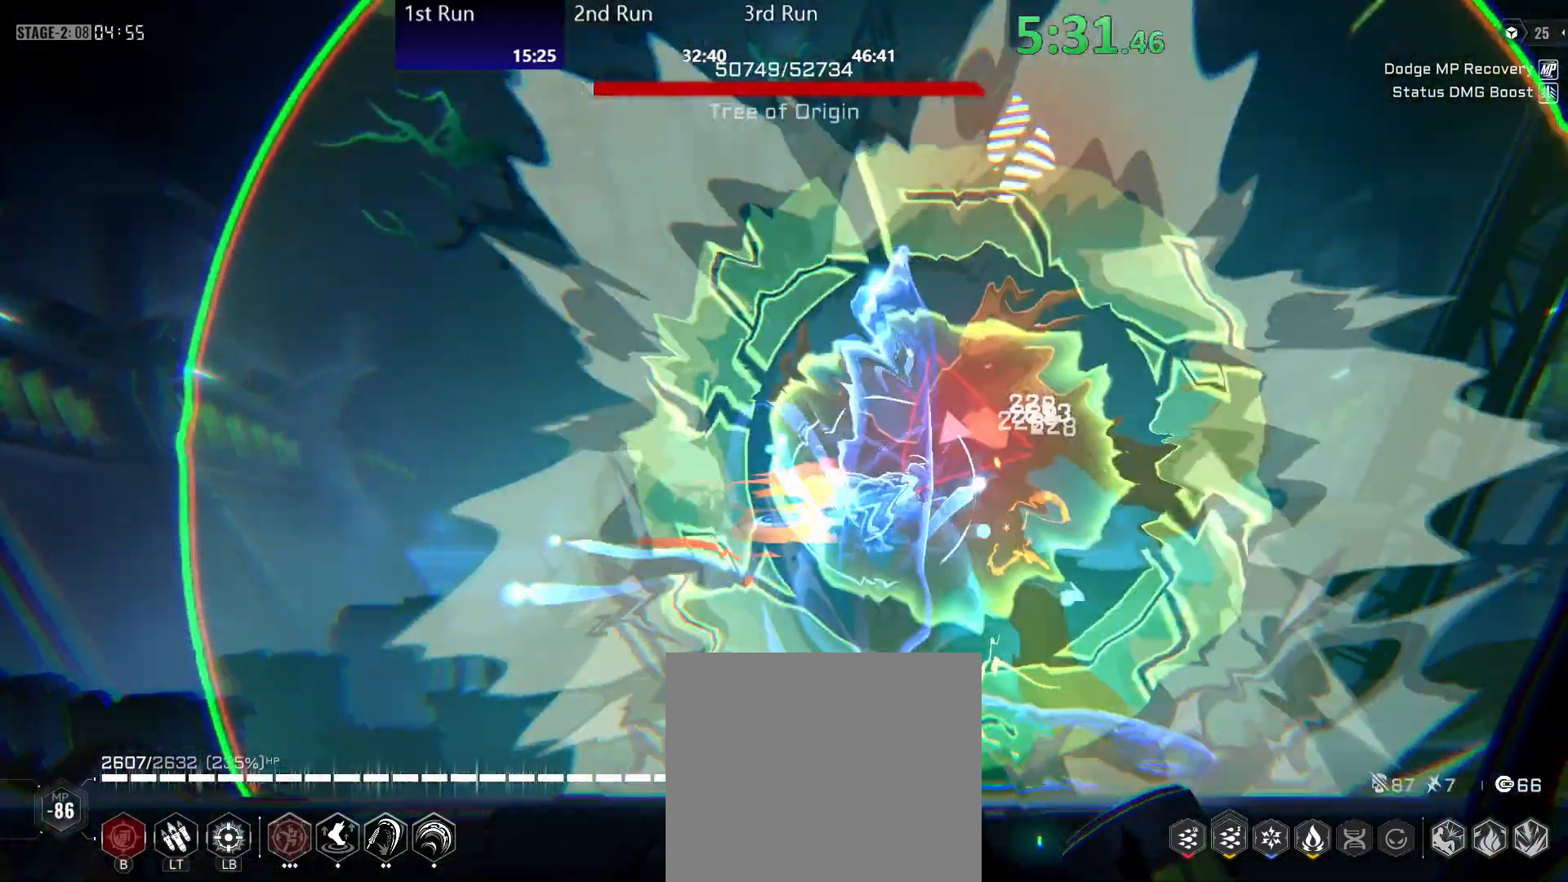
{"buttons": [], "left_stick": "down-left", "right_stick": "center", "events": [[50, "left_stick", "center"], [117, "left_stick", "down-left"], [167, "R2", "down"], [267, "R2", "up"], [300, "Y", "down"], [350, "Y", "up"], [417, "Y", "down"], [467, "Y", "up"]]}
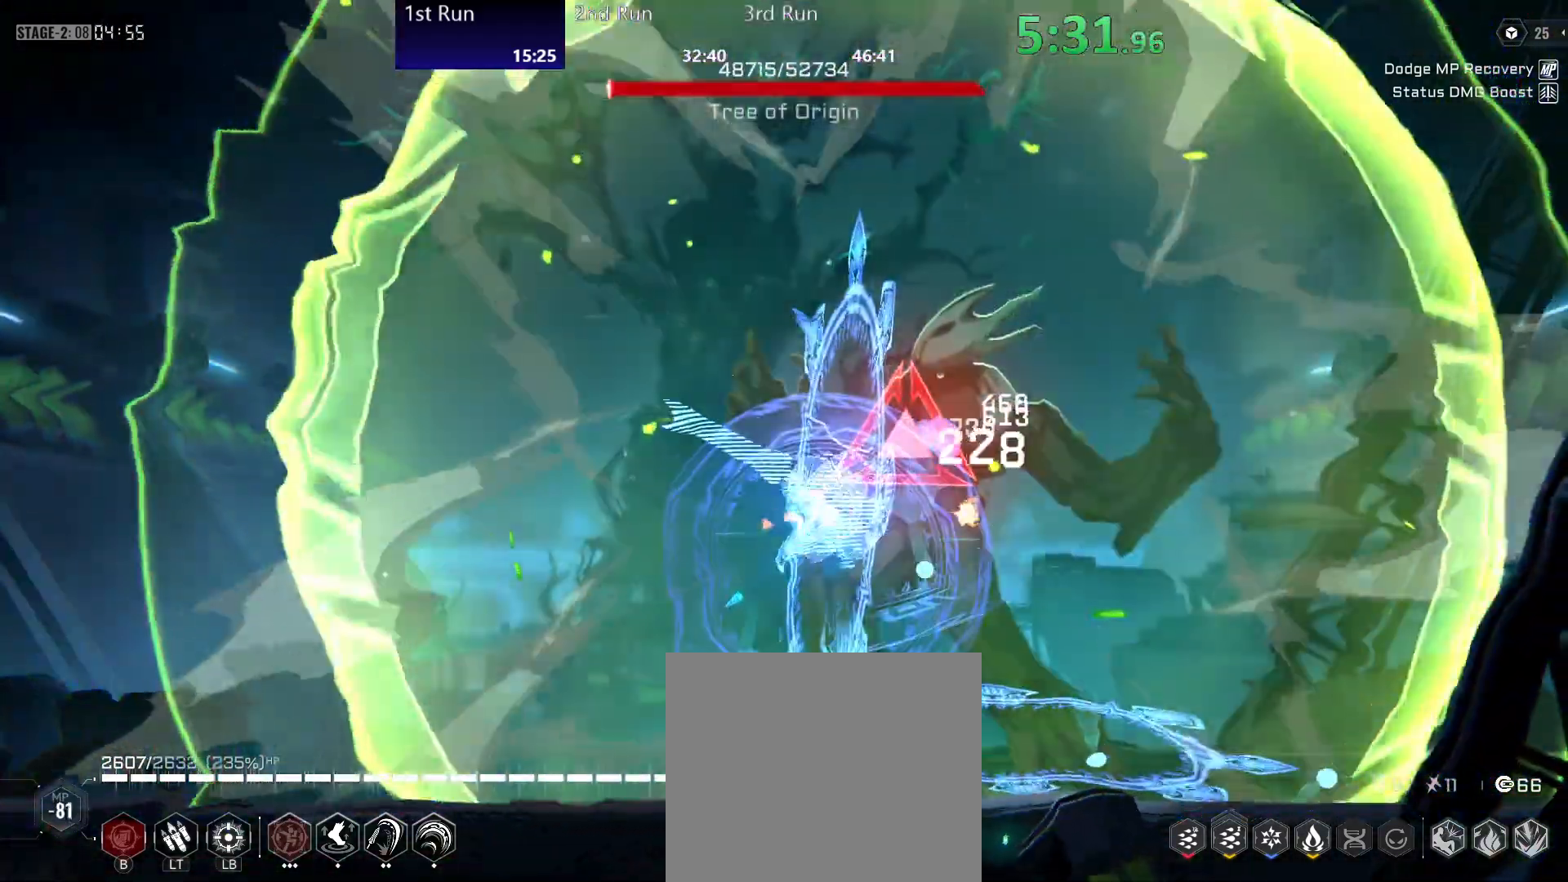
{"buttons": [], "left_stick": "up", "right_stick": "center", "events": [[33, "Y", "down"], [83, "left_stick", "center"], [100, "Y", "up"], [133, "left_stick", "up"], [183, "Y", "down"], [217, "Y", "up"], [233, "R2", "down"], [317, "Y", "down"], [367, "R2", "up"], [367, "Y", "up"], [450, "Y", "down"], [500, "Y", "up"]]}
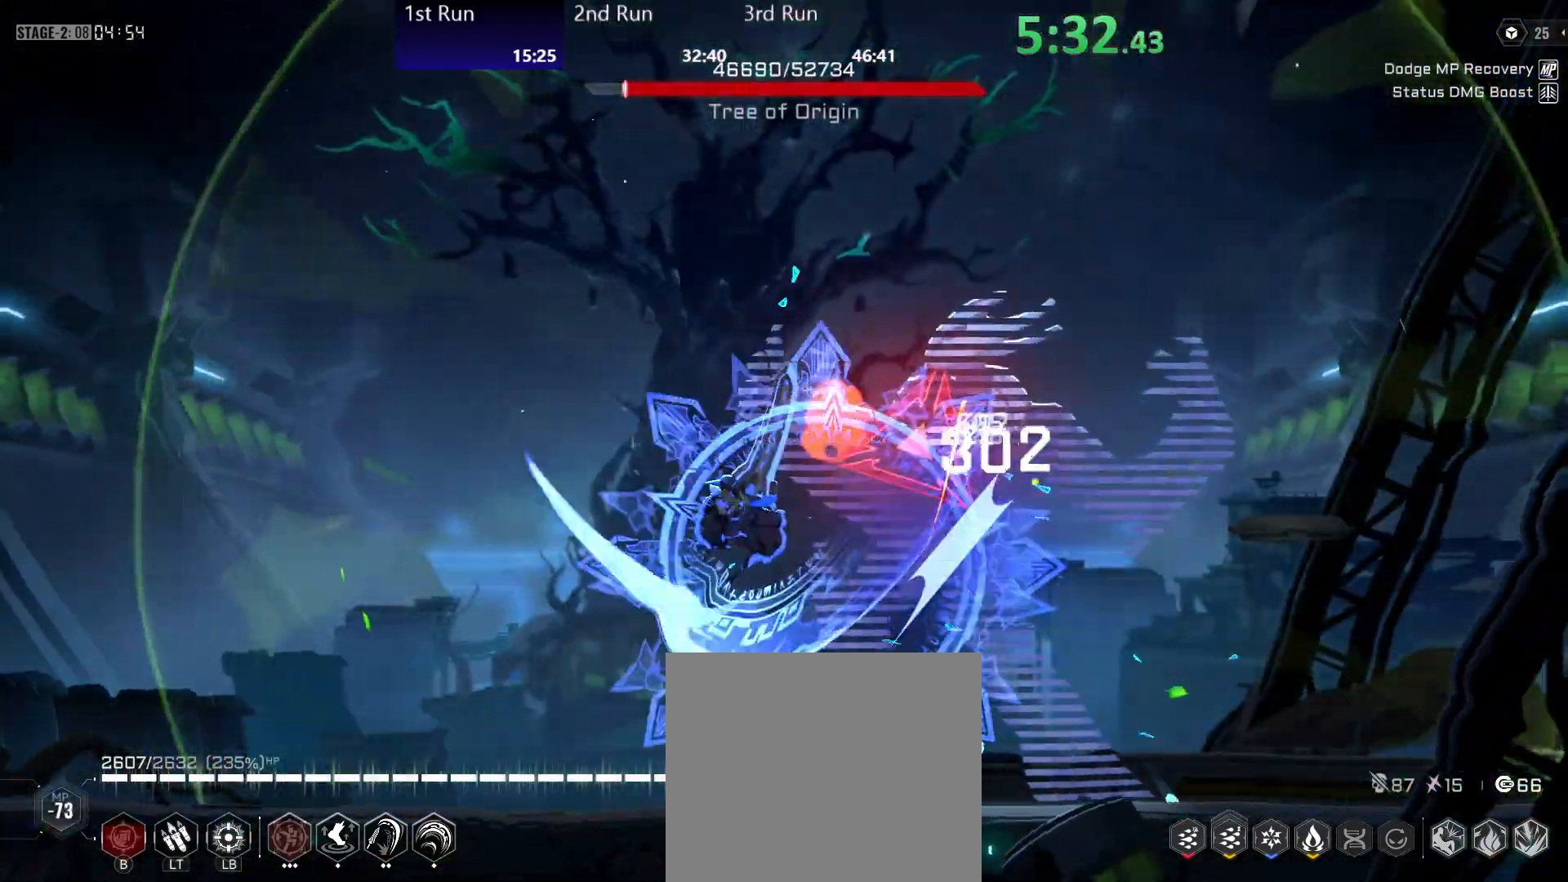
{"buttons": ["Y", "R2"], "left_stick": "center", "right_stick": "center", "events": [[83, "Y", "down"], [133, "Y", "up"], [133, "left_stick", "center"], [183, "Y", "down"], [233, "left_stick", "down-left"], [250, "Y", "up"], [350, "R2", "down"], [350, "Y", "down"], [467, "left_stick", "center"]]}
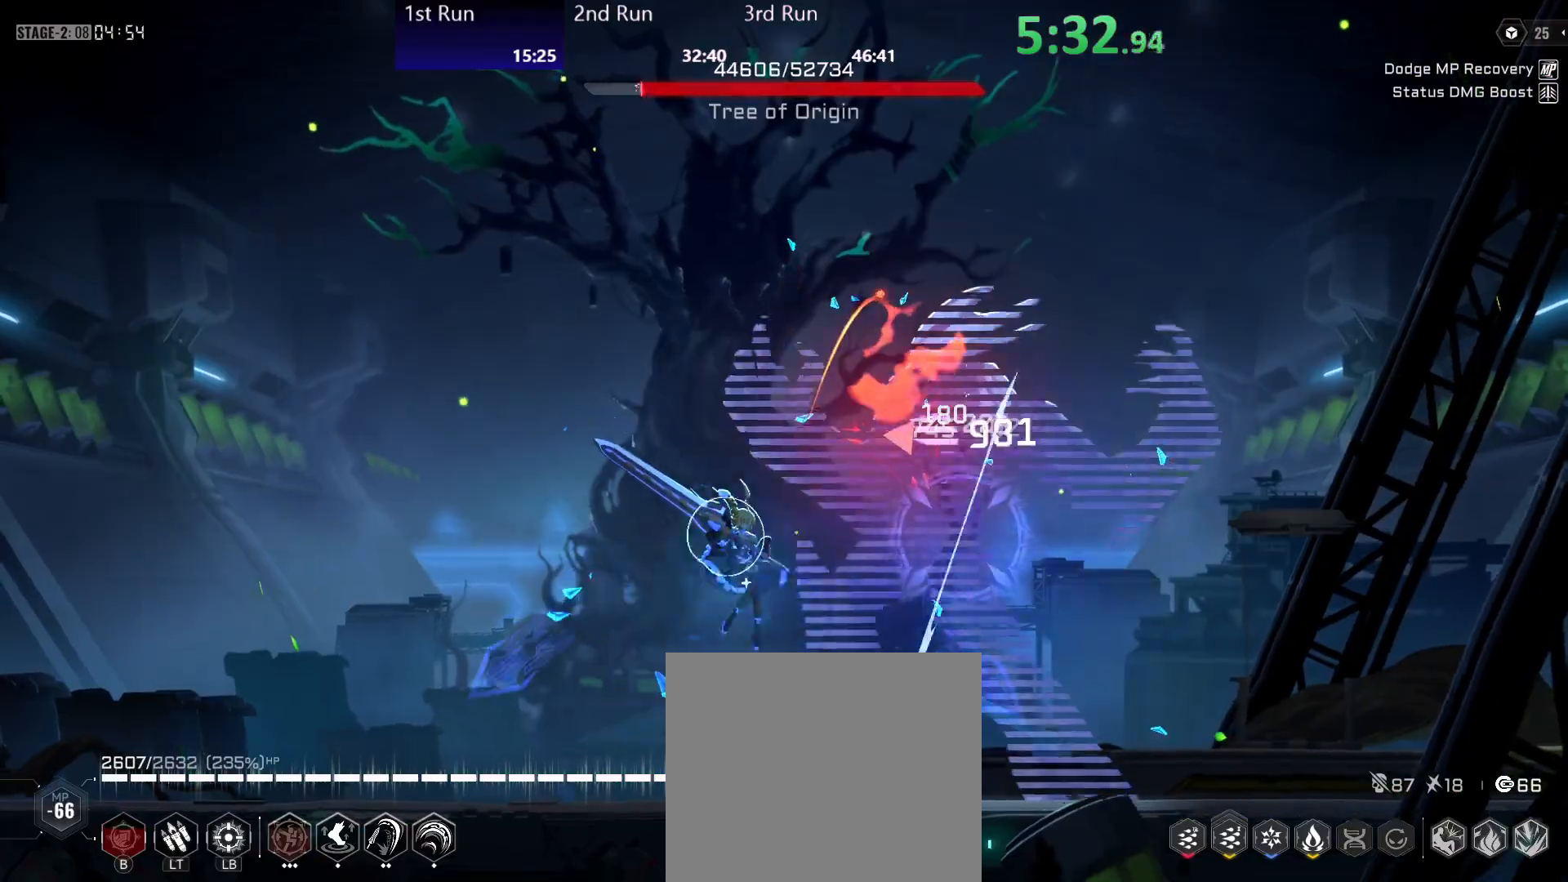
{"buttons": ["Y", "R2"], "left_stick": "up", "right_stick": "center", "events": [[17, "X", "down"], [33, "R2", "up"], [50, "Y", "up"], [117, "X", "up"], [167, "Y", "down"], [267, "Y", "up"], [333, "Y", "down"], [367, "left_stick", "up"], [400, "Y", "up"], [467, "R2", "down"], [500, "Y", "down"]]}